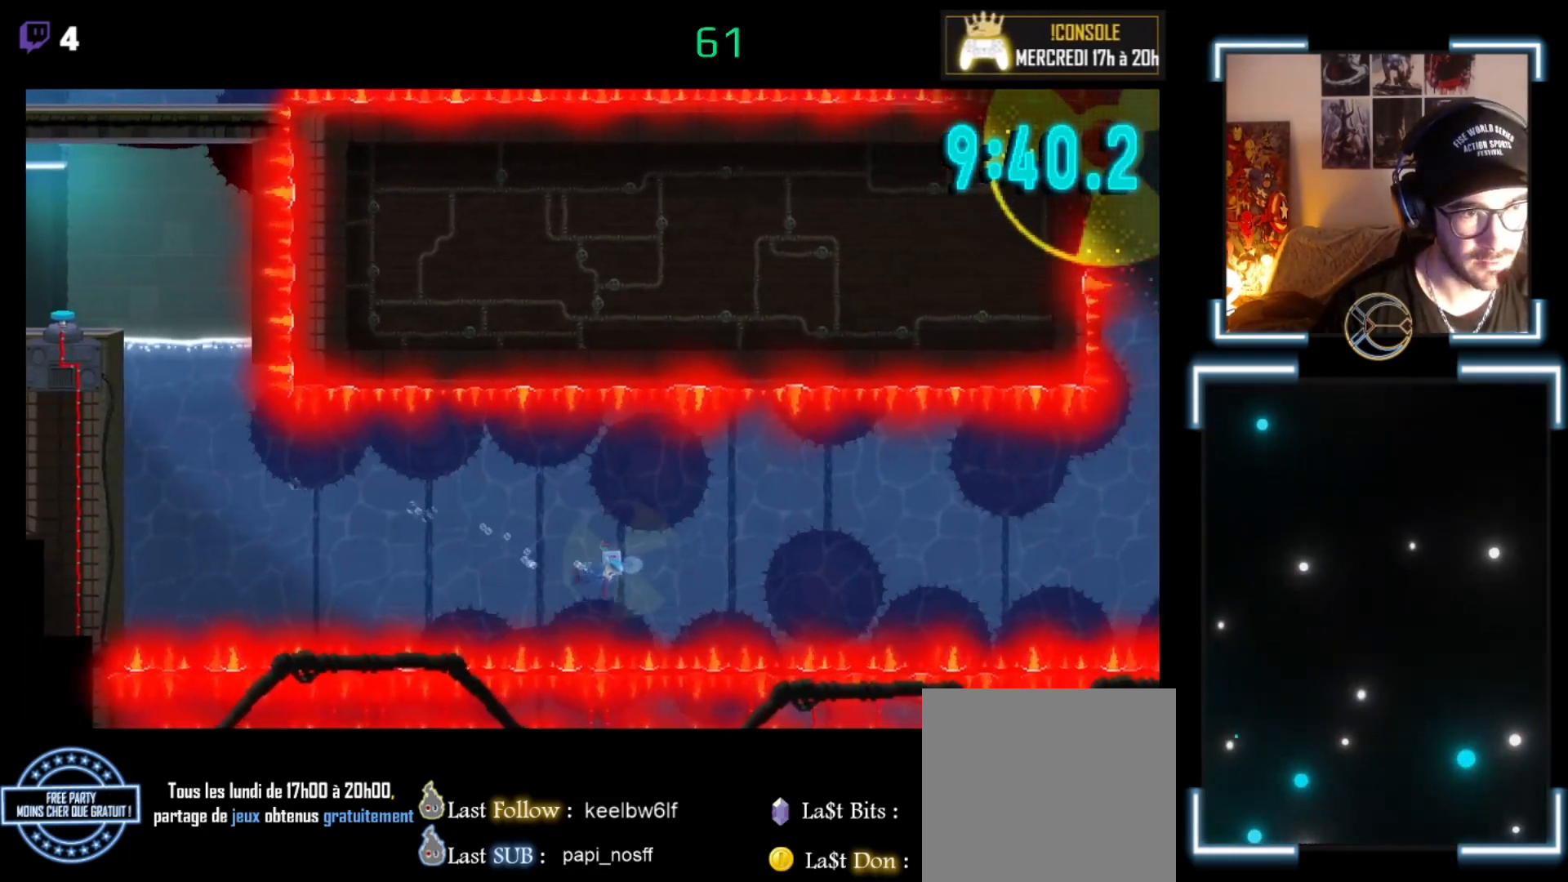
Gameplay with a controller (Xbox layout); each line is a JSON object with the inputs held at the frame after it. "events" lists button and stick changes between this image and that frame as [ms after this image, input, new state], when the widget could be followed in between. Not read: right_stick.
{"buttons": [], "left_stick": "up-right", "events": [[33, "A", "up"], [67, "A", "down"], [200, "A", "up"], [233, "left_stick", "up-right"], [367, "A", "down"], [467, "A", "up"]]}
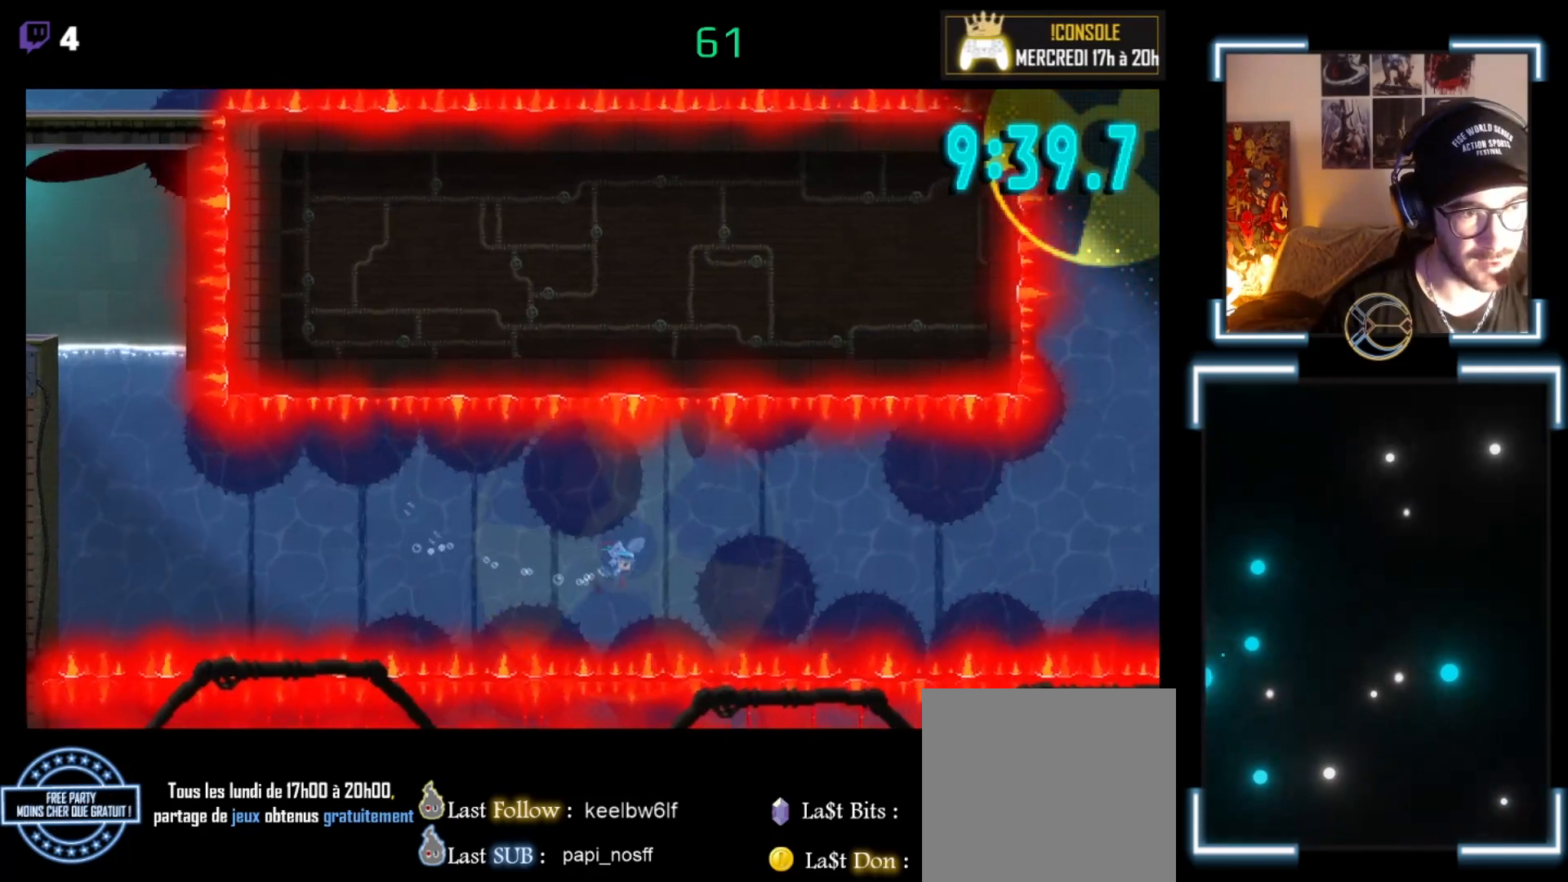
{"buttons": ["A"], "left_stick": "right", "events": [[100, "A", "down"], [200, "A", "up"], [267, "A", "down"], [400, "A", "up"], [400, "left_stick", "right"], [500, "A", "down"]]}
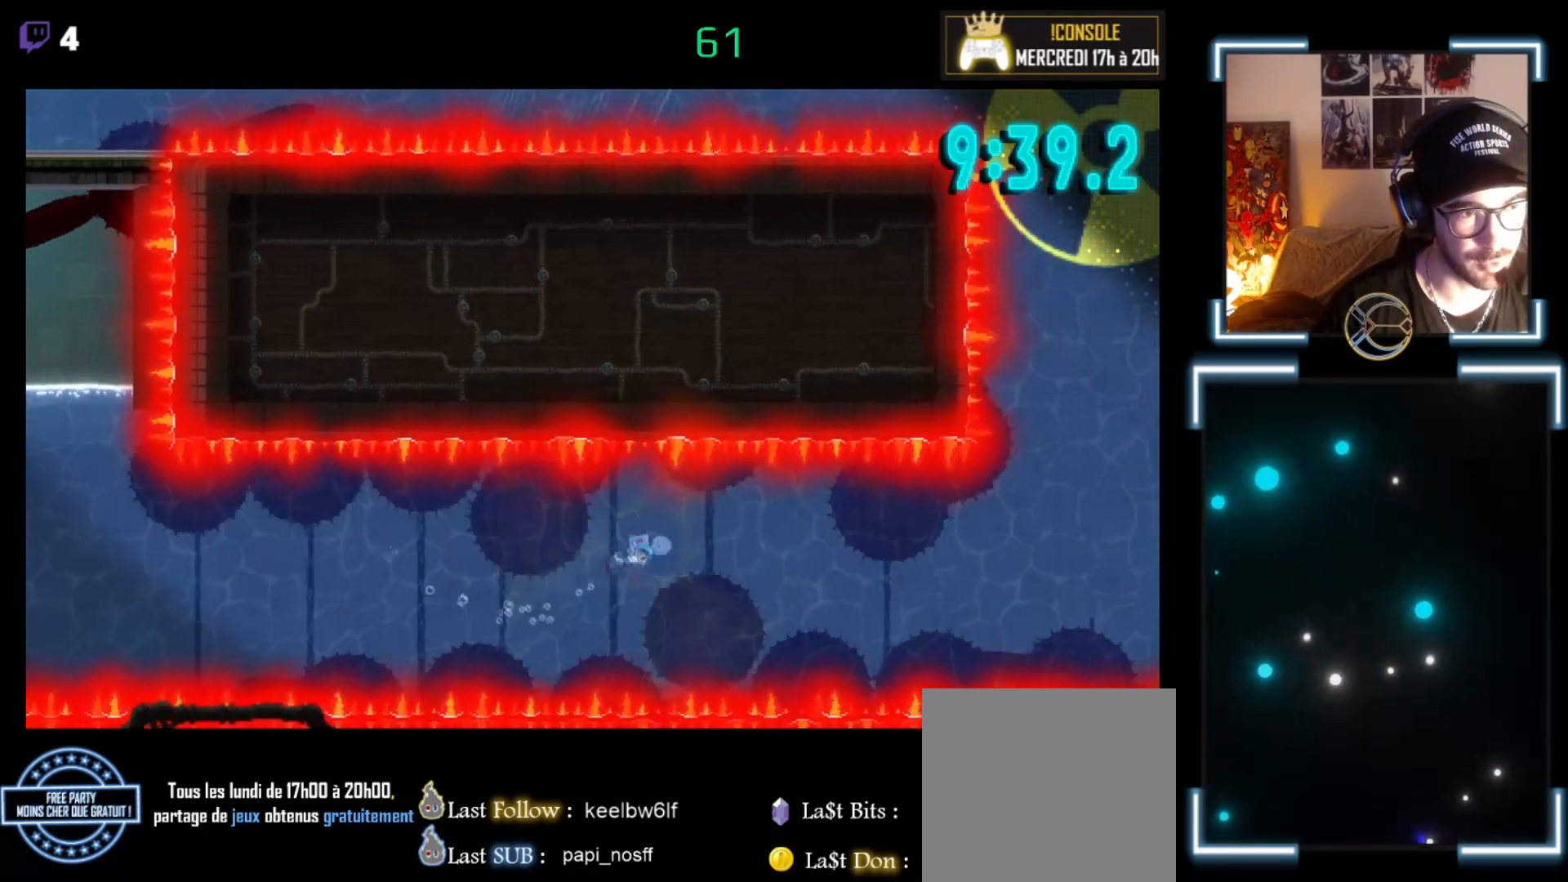
{"buttons": [], "left_stick": "right", "events": [[133, "A", "up"], [233, "A", "down"], [367, "A", "up"]]}
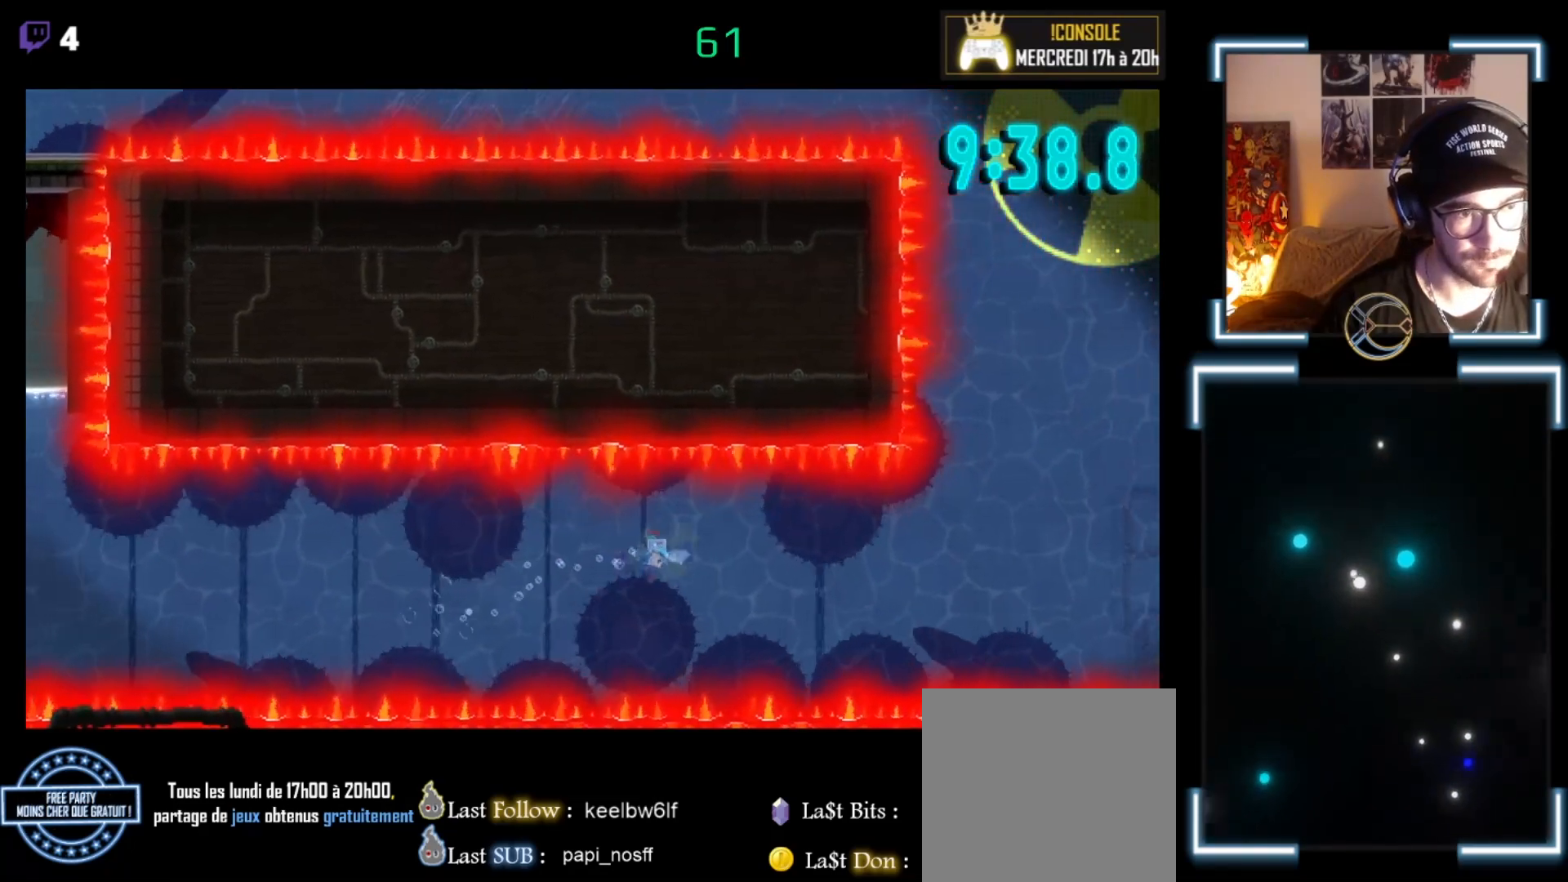
{"buttons": ["A"], "left_stick": "down-right", "events": [[33, "A", "down"], [67, "A", "up"], [133, "A", "down"], [300, "left_stick", "down-right"], [400, "A", "up"], [467, "A", "down"]]}
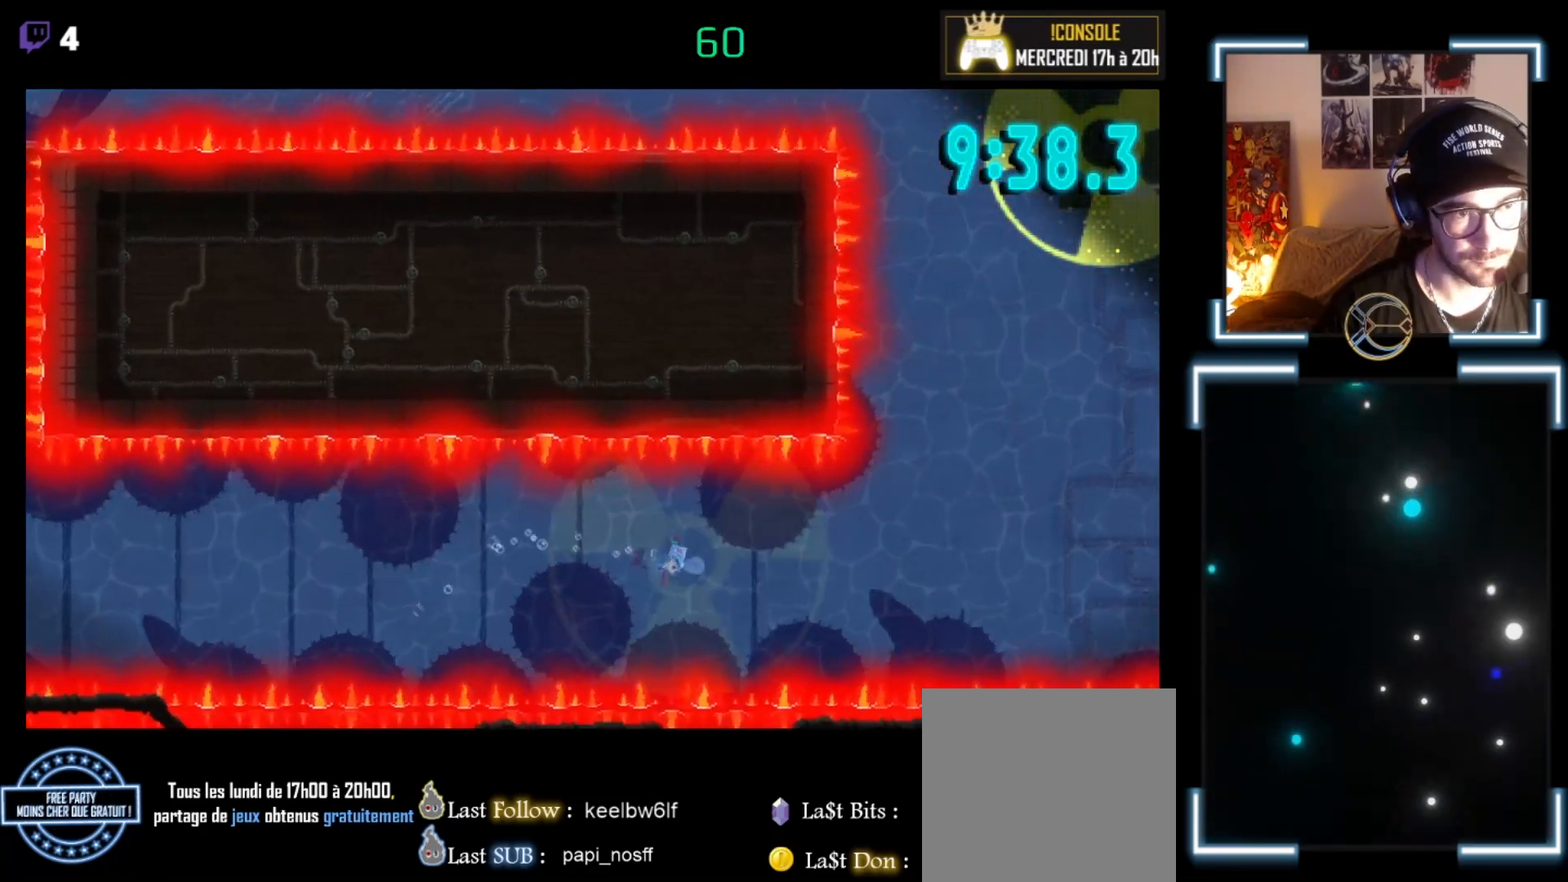
{"buttons": [], "left_stick": "down-right", "events": [[67, "A", "up"], [100, "left_stick", "right"], [133, "A", "down"], [167, "A", "up"], [333, "A", "down"], [433, "A", "up"], [433, "left_stick", "down-right"]]}
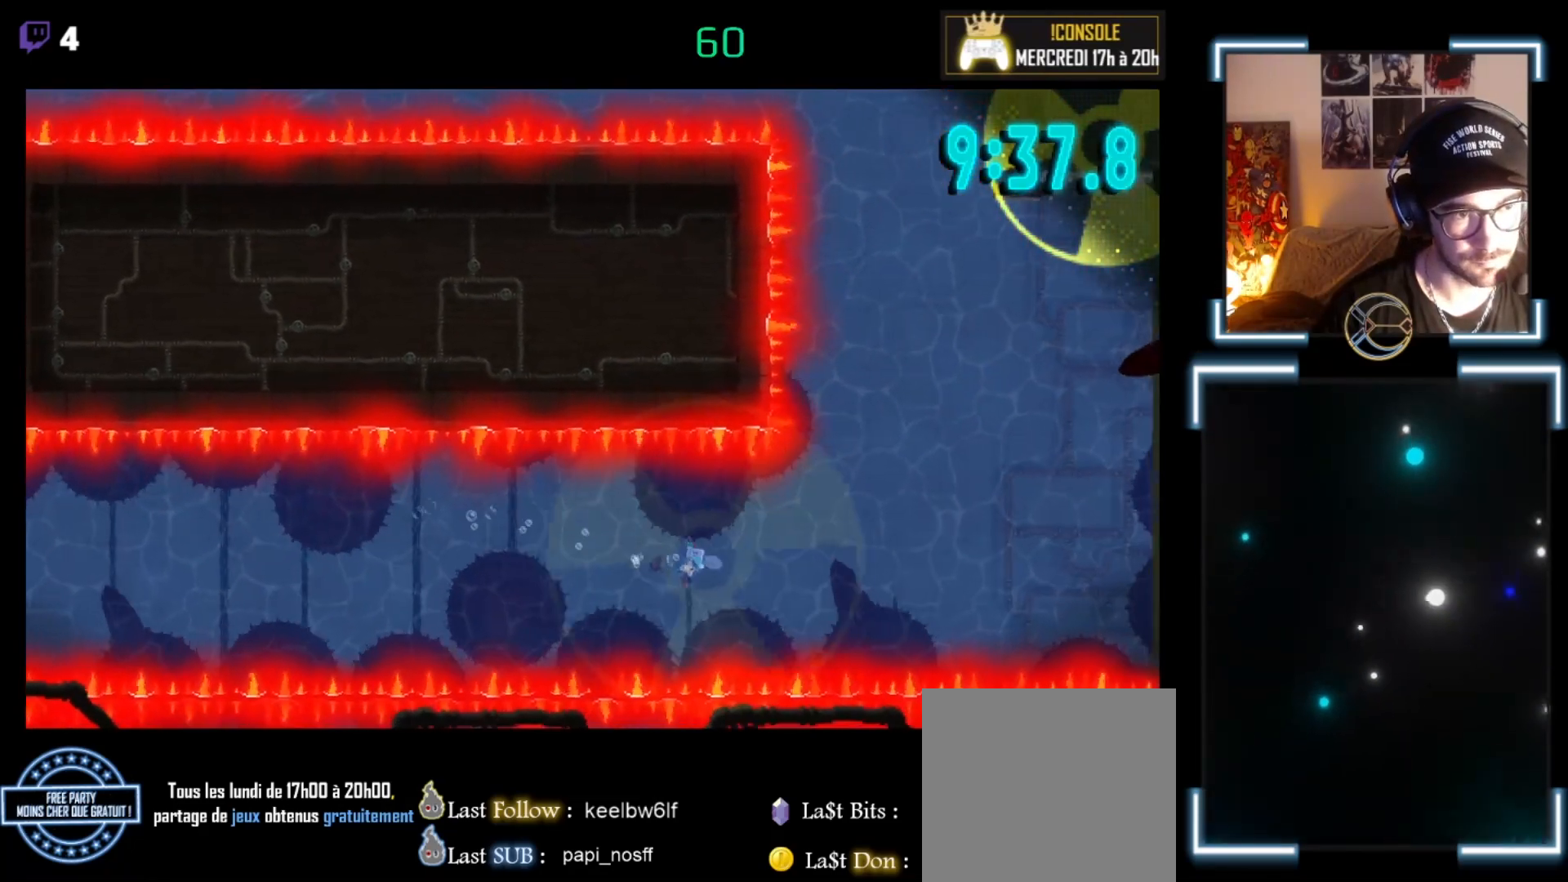
{"buttons": ["A"], "left_stick": "up-right", "events": [[67, "A", "down"], [100, "left_stick", "right"], [200, "A", "up"], [300, "A", "down"], [400, "A", "up"], [467, "A", "down"], [500, "left_stick", "up-right"]]}
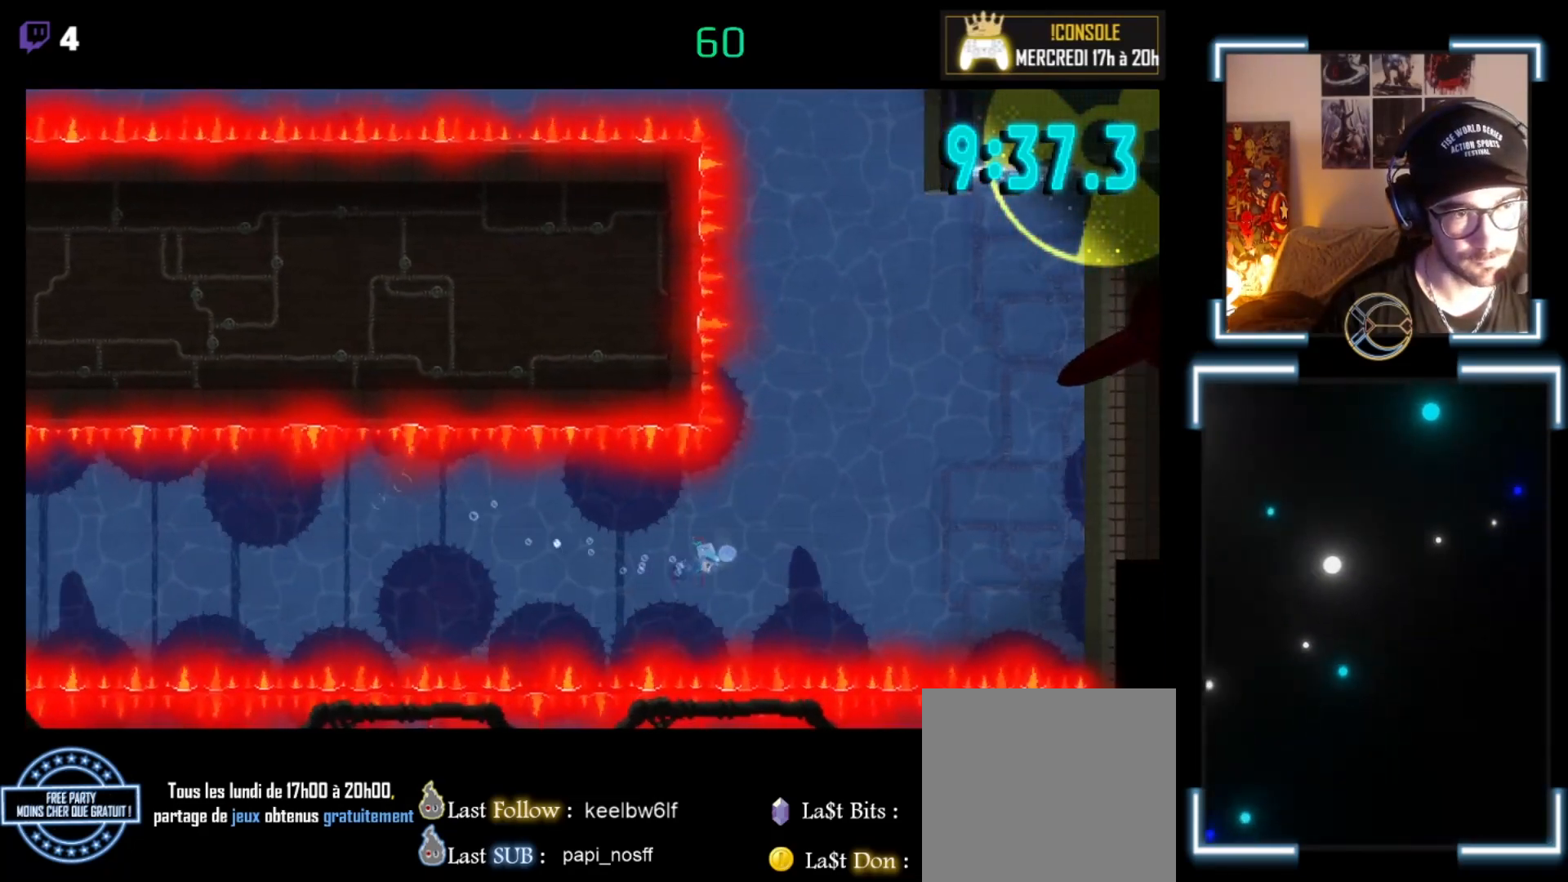
{"buttons": [], "left_stick": "up-right", "events": [[167, "A", "up"], [300, "A", "down"], [367, "A", "up"], [400, "A", "down"], [433, "A", "up"]]}
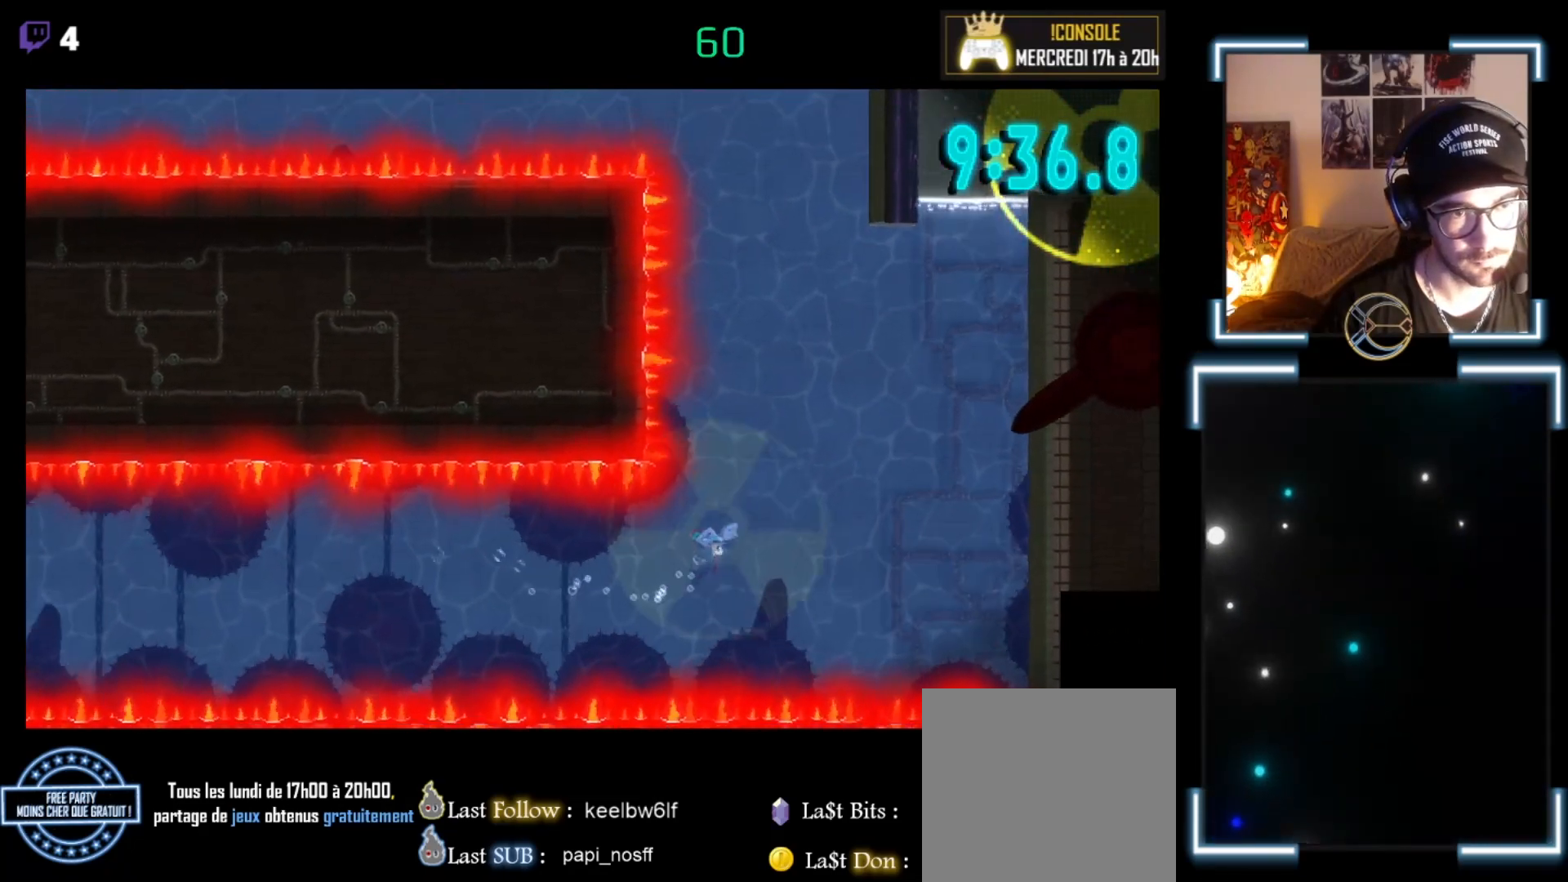
{"buttons": [], "left_stick": "right", "events": [[67, "A", "down"], [200, "A", "up"], [400, "A", "down"], [467, "A", "up"], [467, "left_stick", "right"]]}
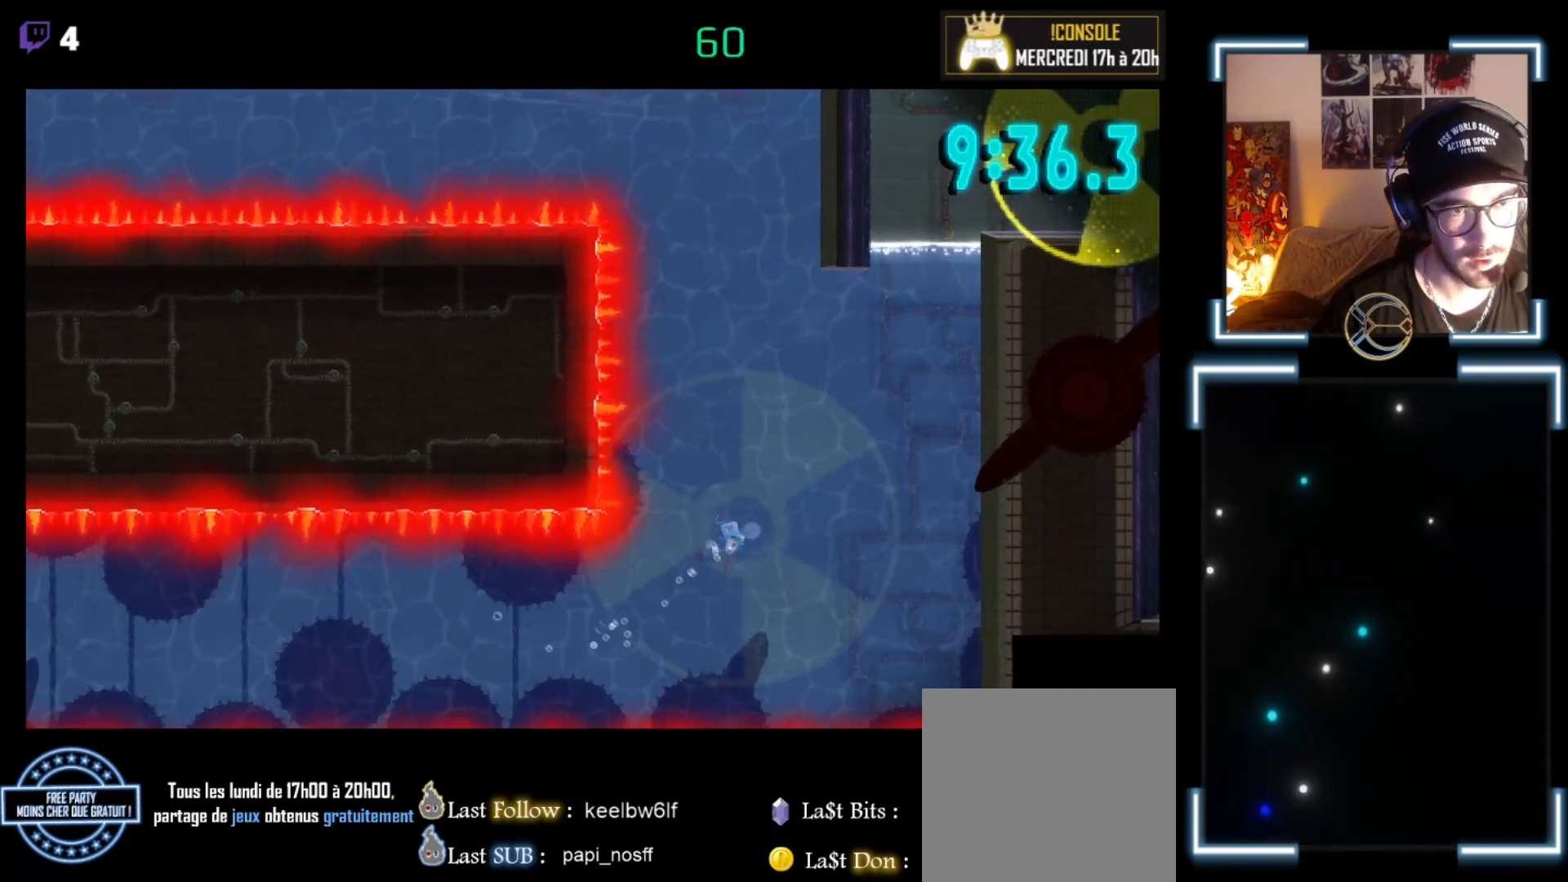
{"buttons": [], "left_stick": "up-right", "events": [[133, "A", "down"], [200, "A", "up"], [233, "A", "down"], [300, "left_stick", "up-right"], [467, "A", "up"]]}
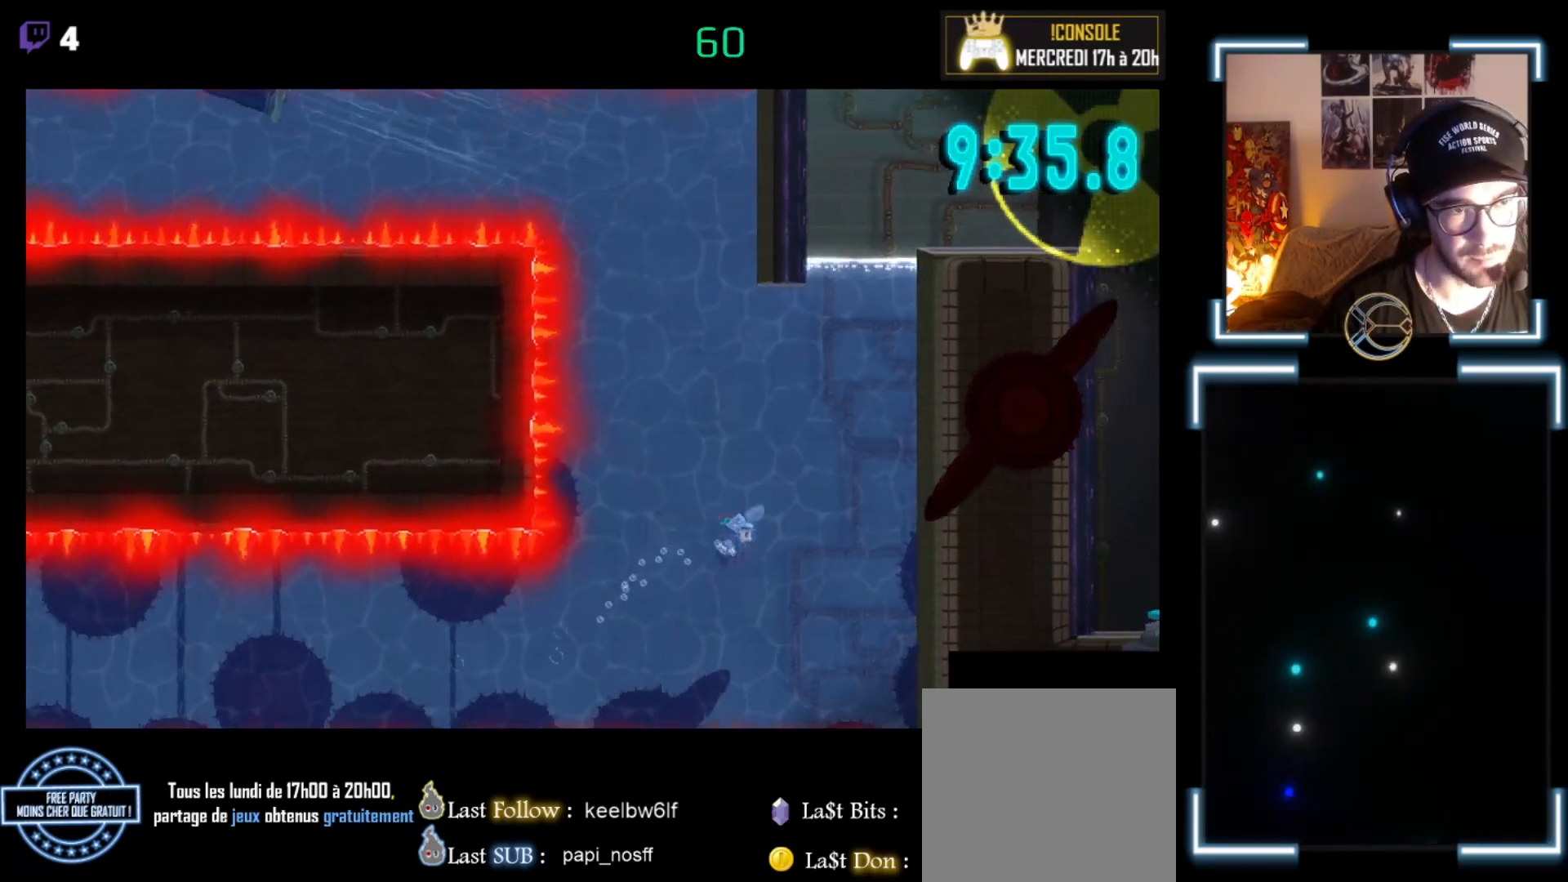
{"buttons": [], "left_stick": "up-right", "events": [[67, "A", "down"], [133, "A", "up"], [200, "A", "down"], [267, "A", "up"], [367, "A", "down"], [400, "A", "up"]]}
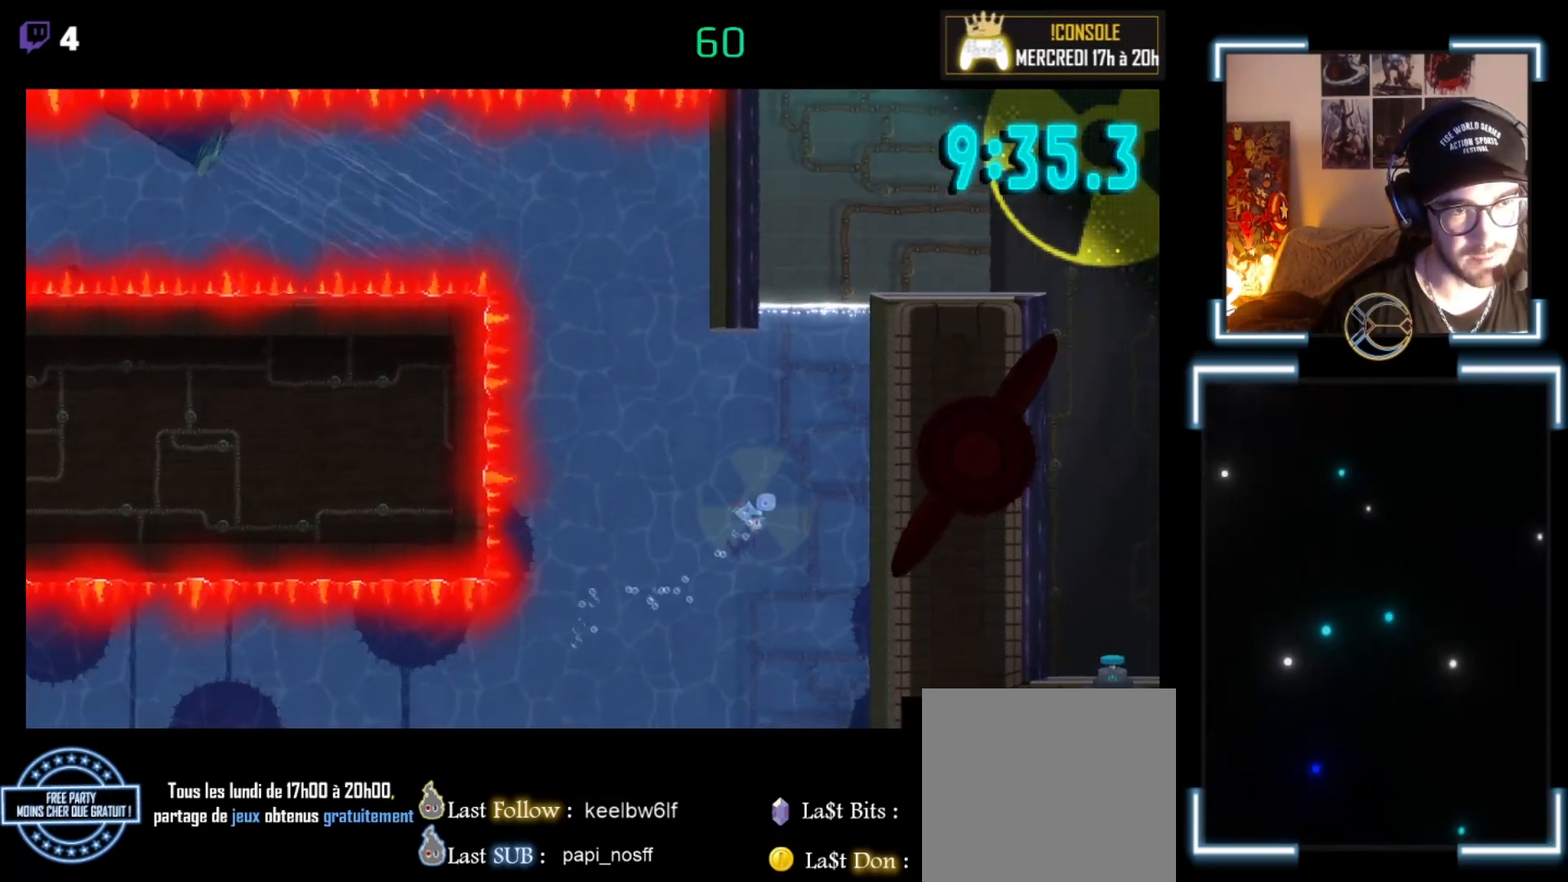
{"buttons": [], "left_stick": "up", "events": [[167, "A", "down"], [267, "A", "up"], [400, "left_stick", "up"]]}
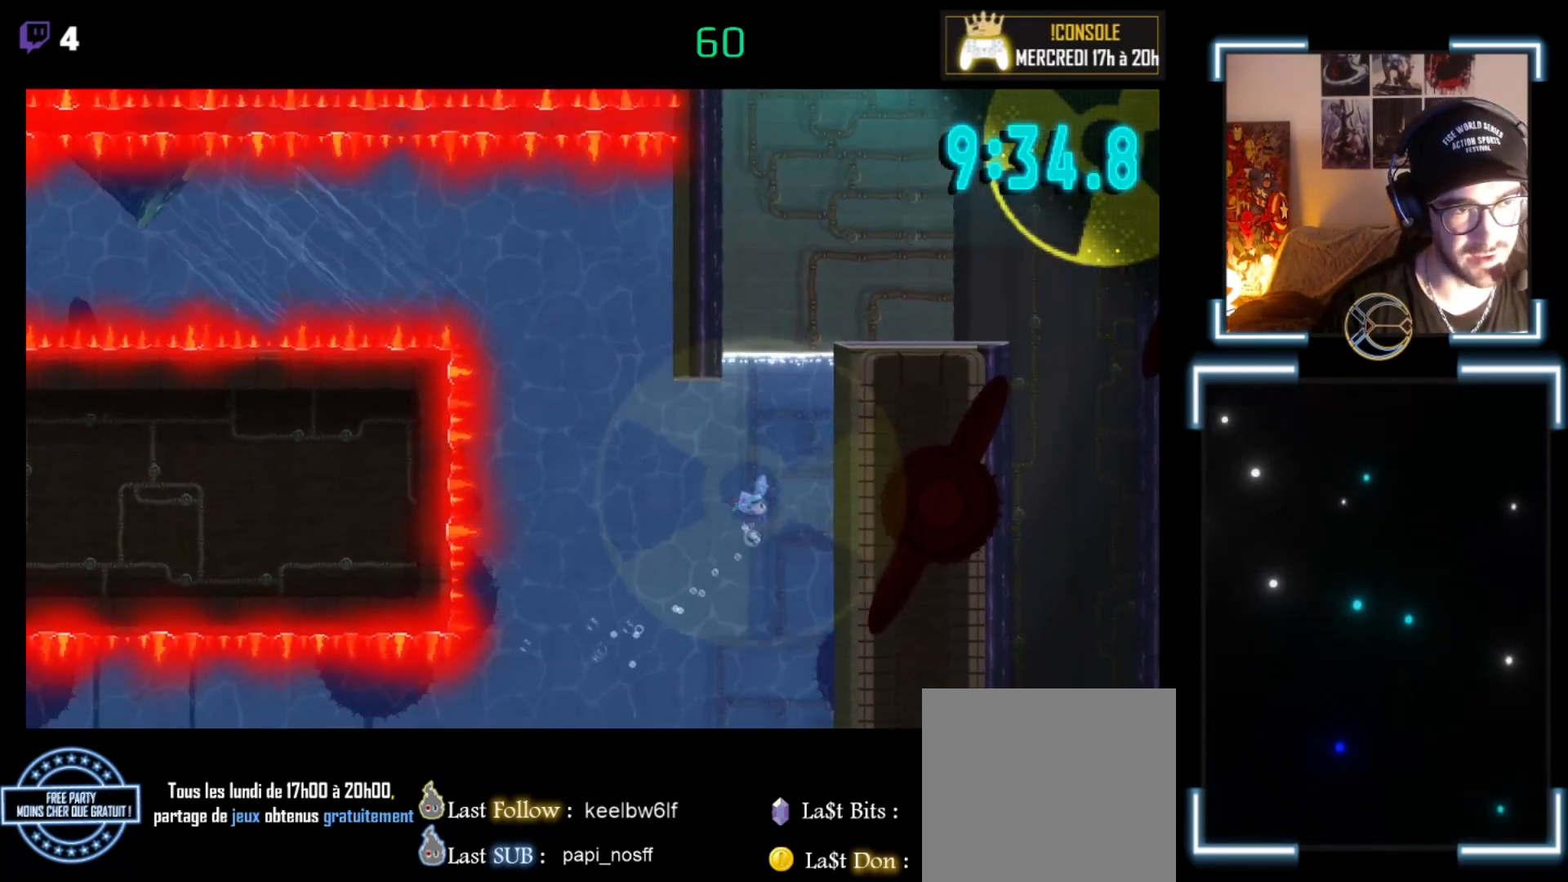
{"buttons": ["A"], "left_stick": "up", "events": [[33, "A", "down"], [67, "A", "up"], [200, "A", "down"], [367, "A", "up"], [467, "A", "down"]]}
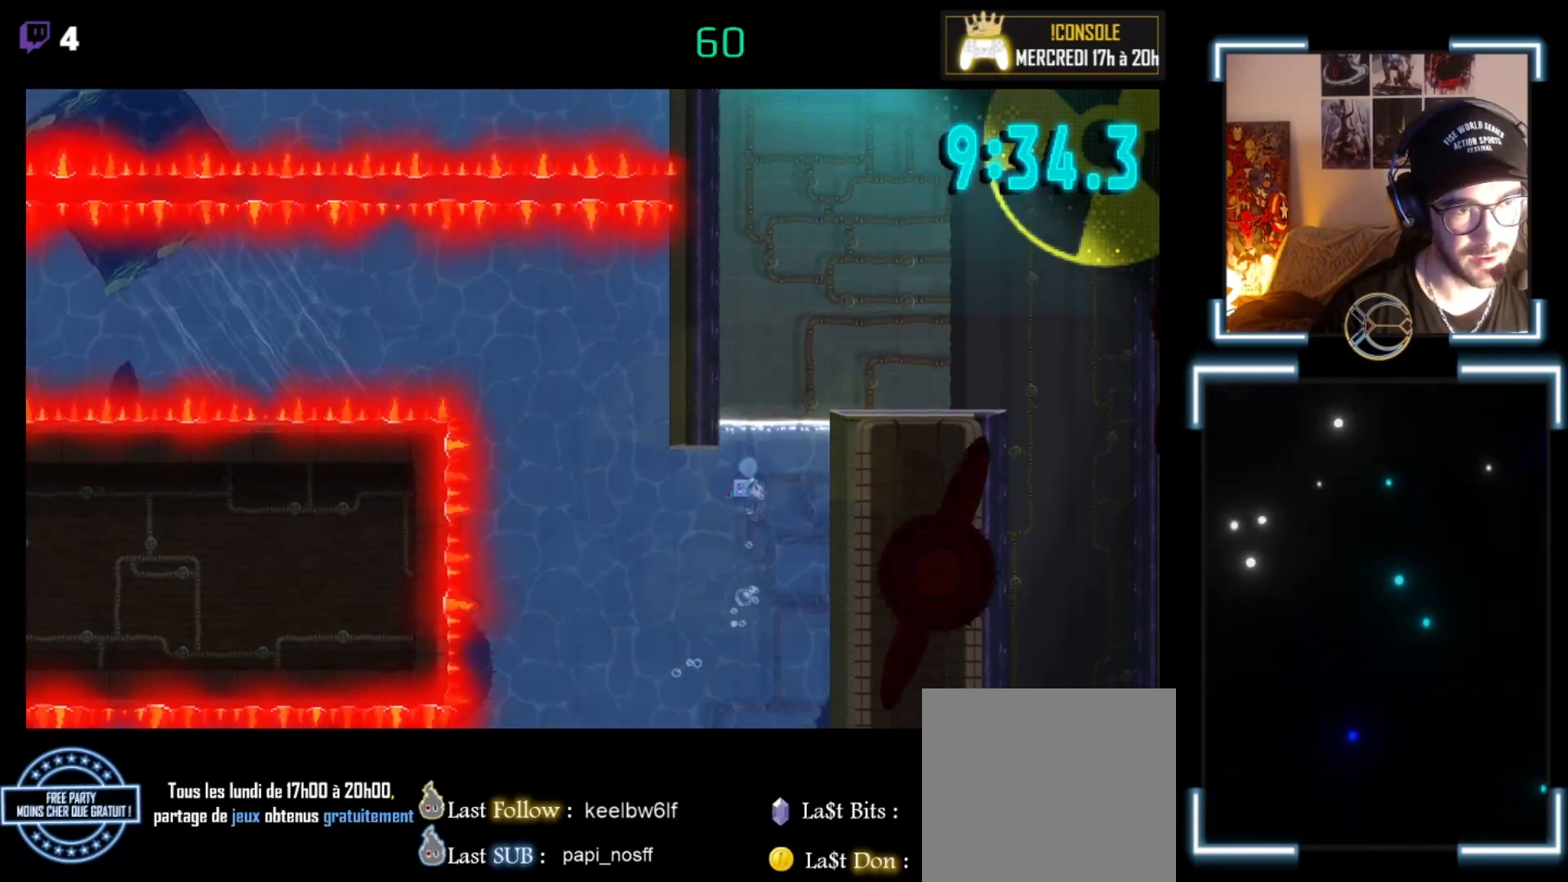
{"buttons": ["A"], "left_stick": "up", "events": [[133, "A", "up"], [200, "A", "down"], [233, "A", "up"], [300, "A", "down"], [400, "A", "up"], [500, "A", "down"]]}
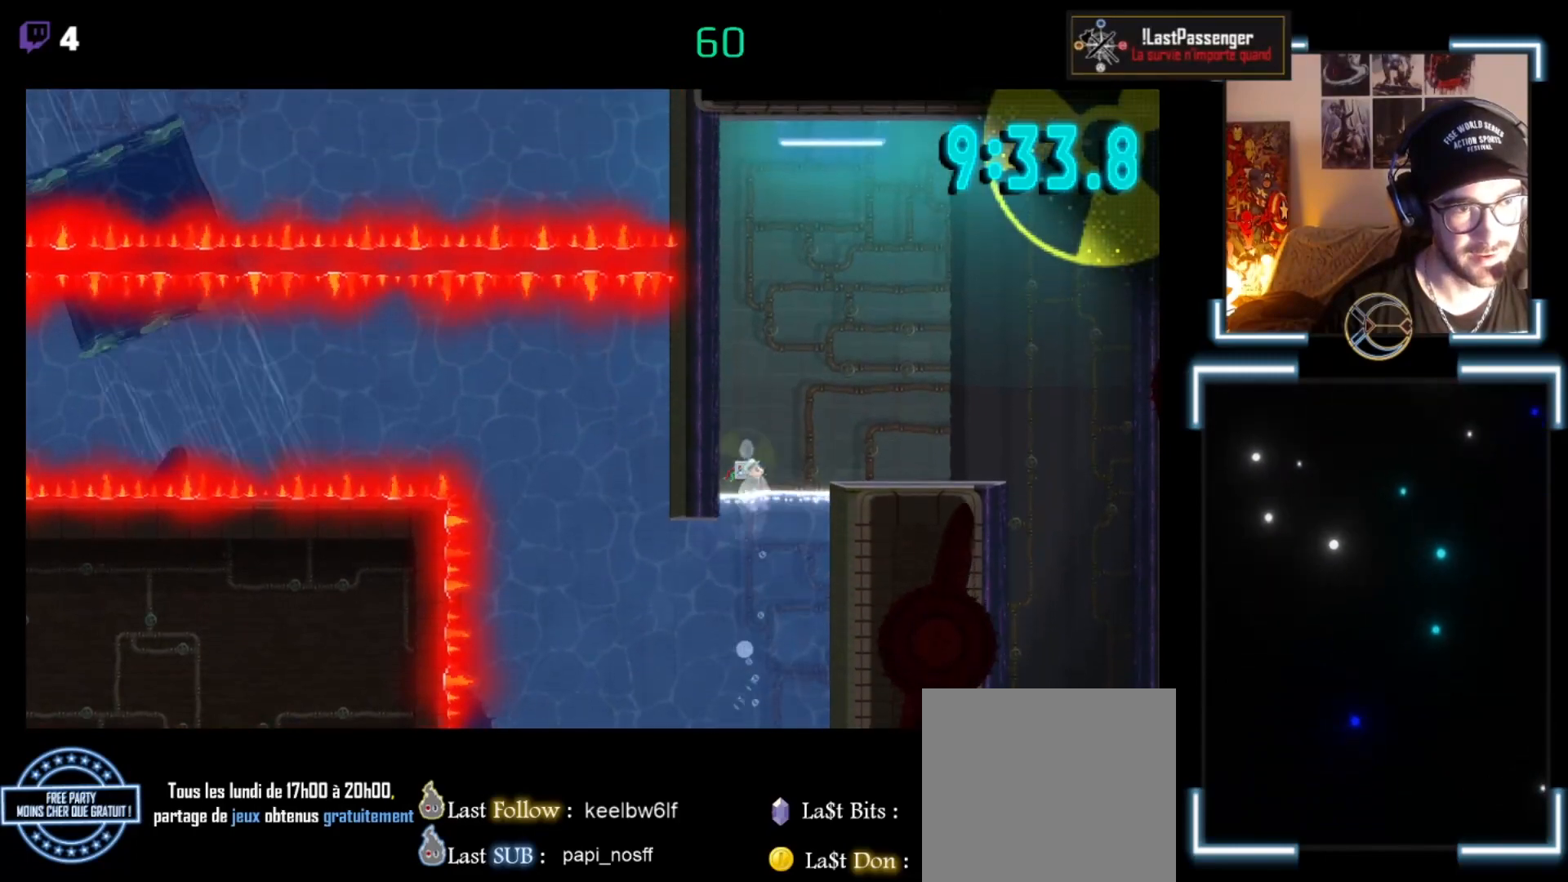
{"buttons": [], "left_stick": "down-left", "events": [[133, "A", "up"], [267, "left_stick", "center"], [400, "left_stick", "down-left"]]}
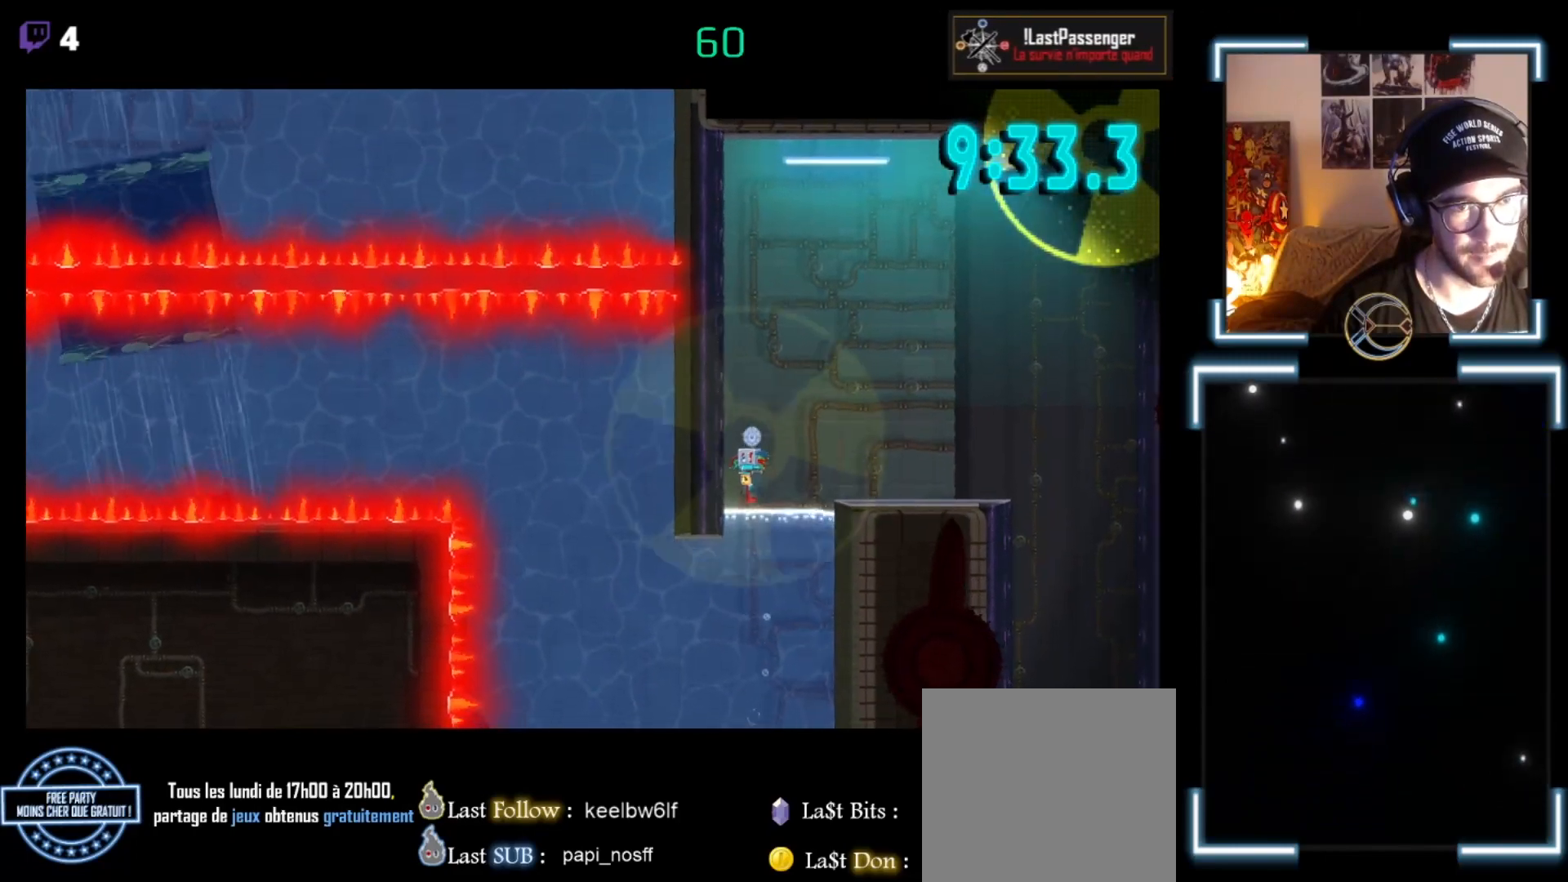
{"buttons": ["A"], "left_stick": "up-left", "events": [[433, "A", "down"], [467, "left_stick", "up-left"]]}
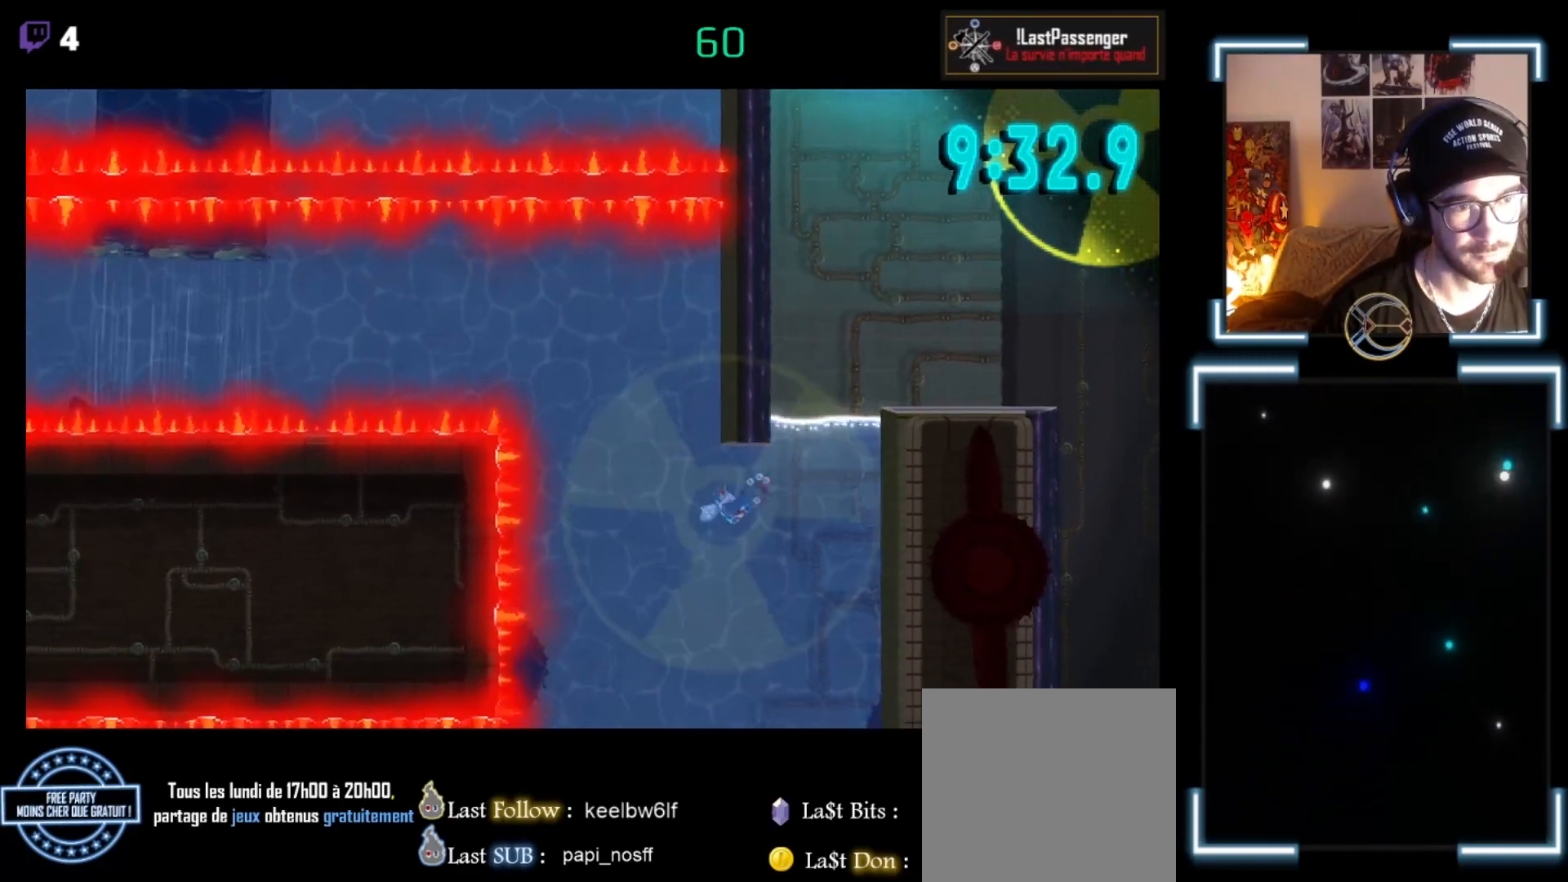
{"buttons": ["A"], "left_stick": "up-left", "events": [[67, "A", "up"], [167, "A", "down"], [267, "A", "up"], [333, "A", "down"]]}
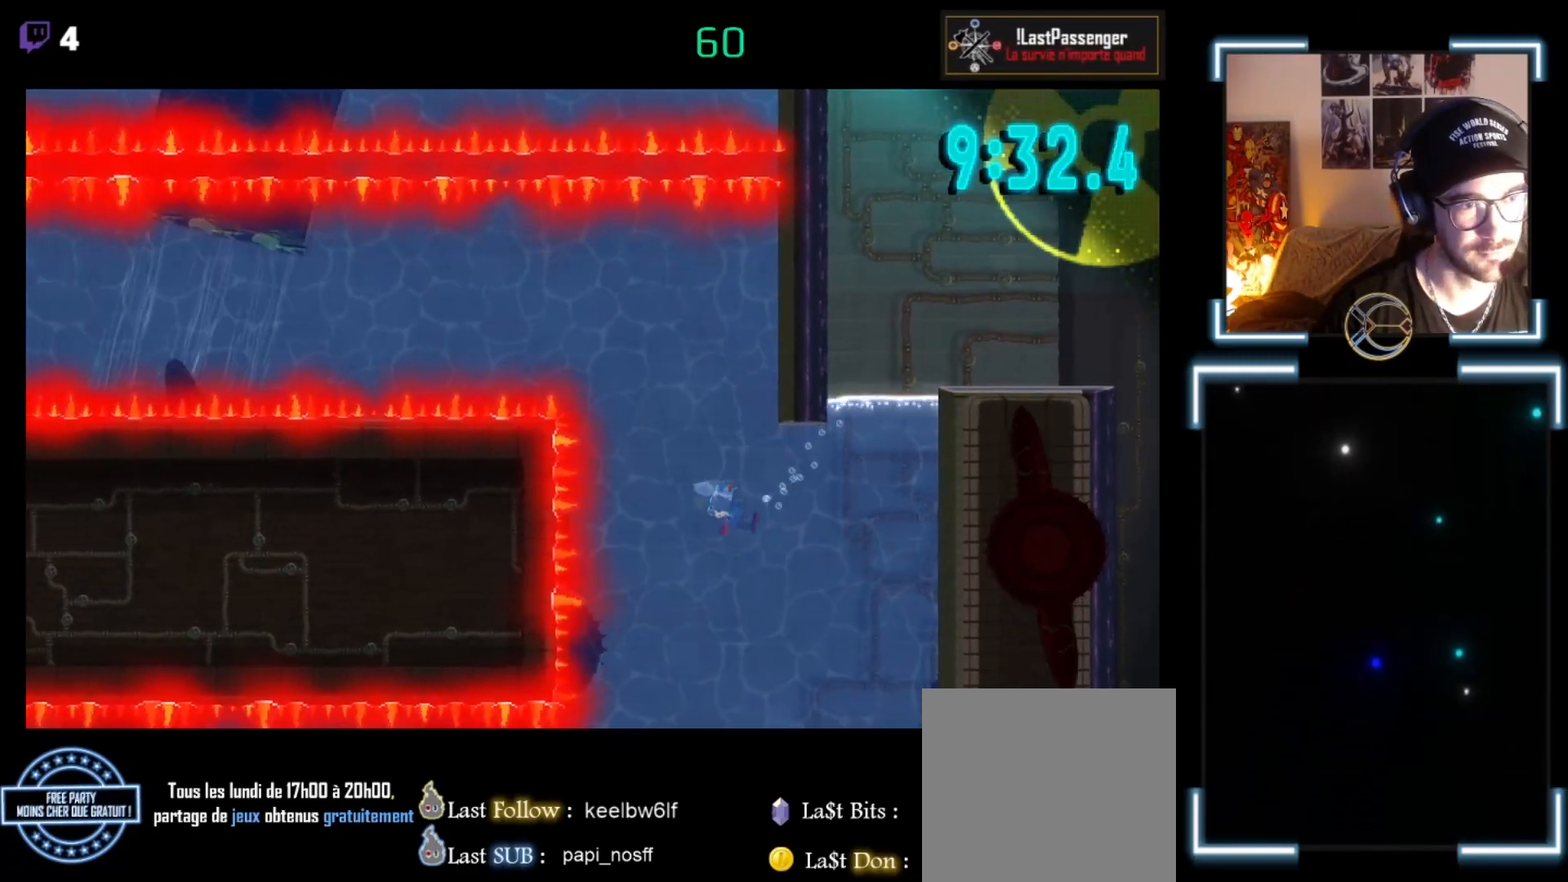
{"buttons": [], "left_stick": "up", "events": [[33, "A", "up"], [33, "left_stick", "up"], [100, "A", "down"], [233, "A", "up"], [300, "A", "down"], [400, "A", "up"]]}
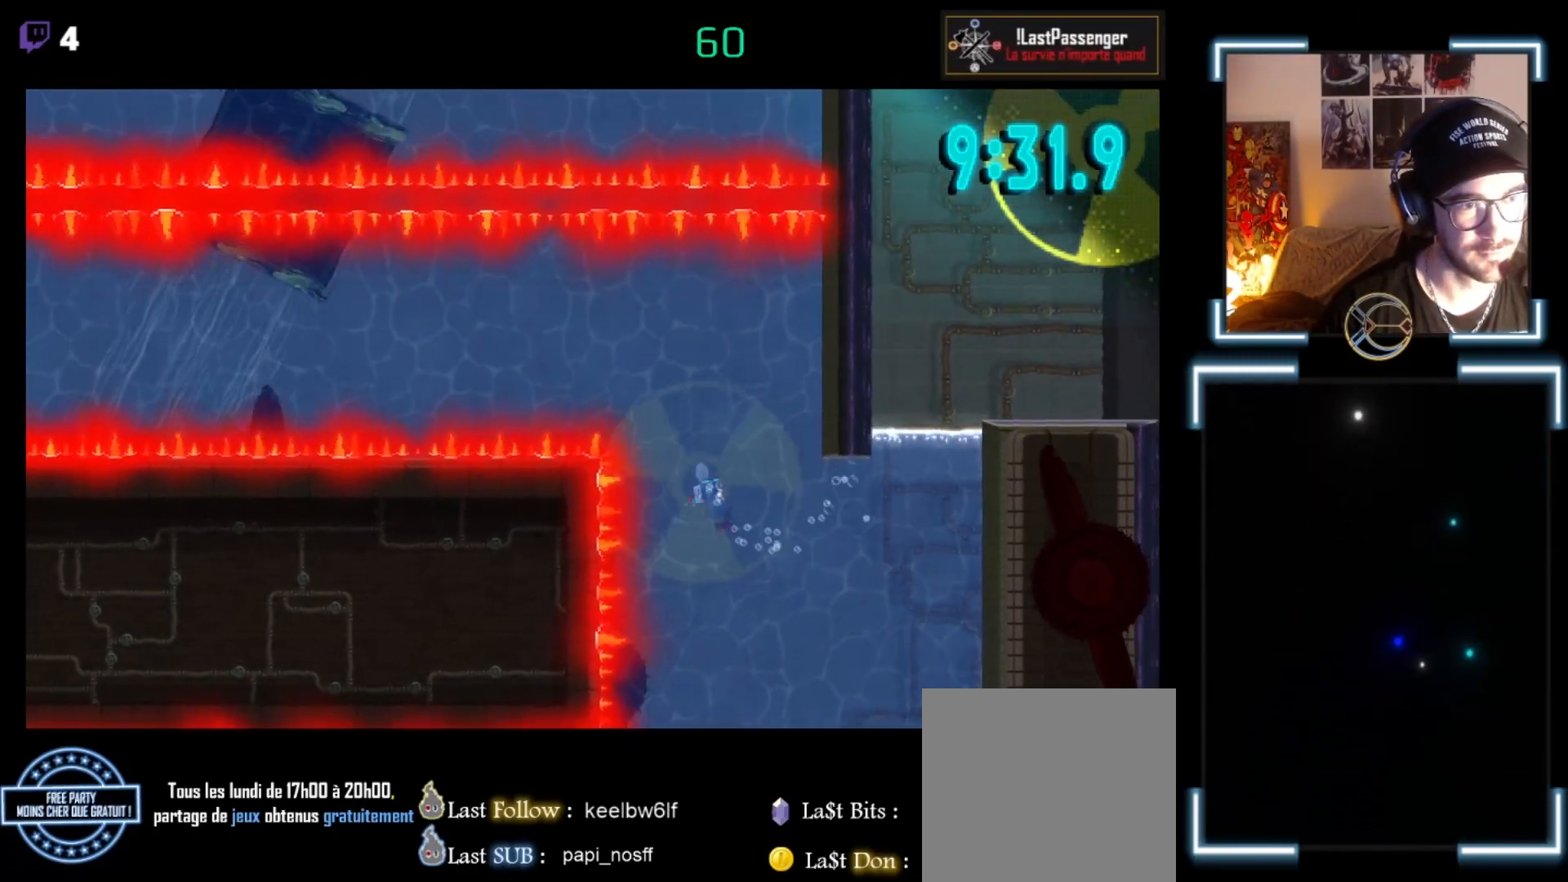
{"buttons": [], "left_stick": "up-left", "events": [[67, "A", "down"], [200, "A", "up"], [267, "A", "down"], [267, "left_stick", "up-left"], [467, "A", "up"]]}
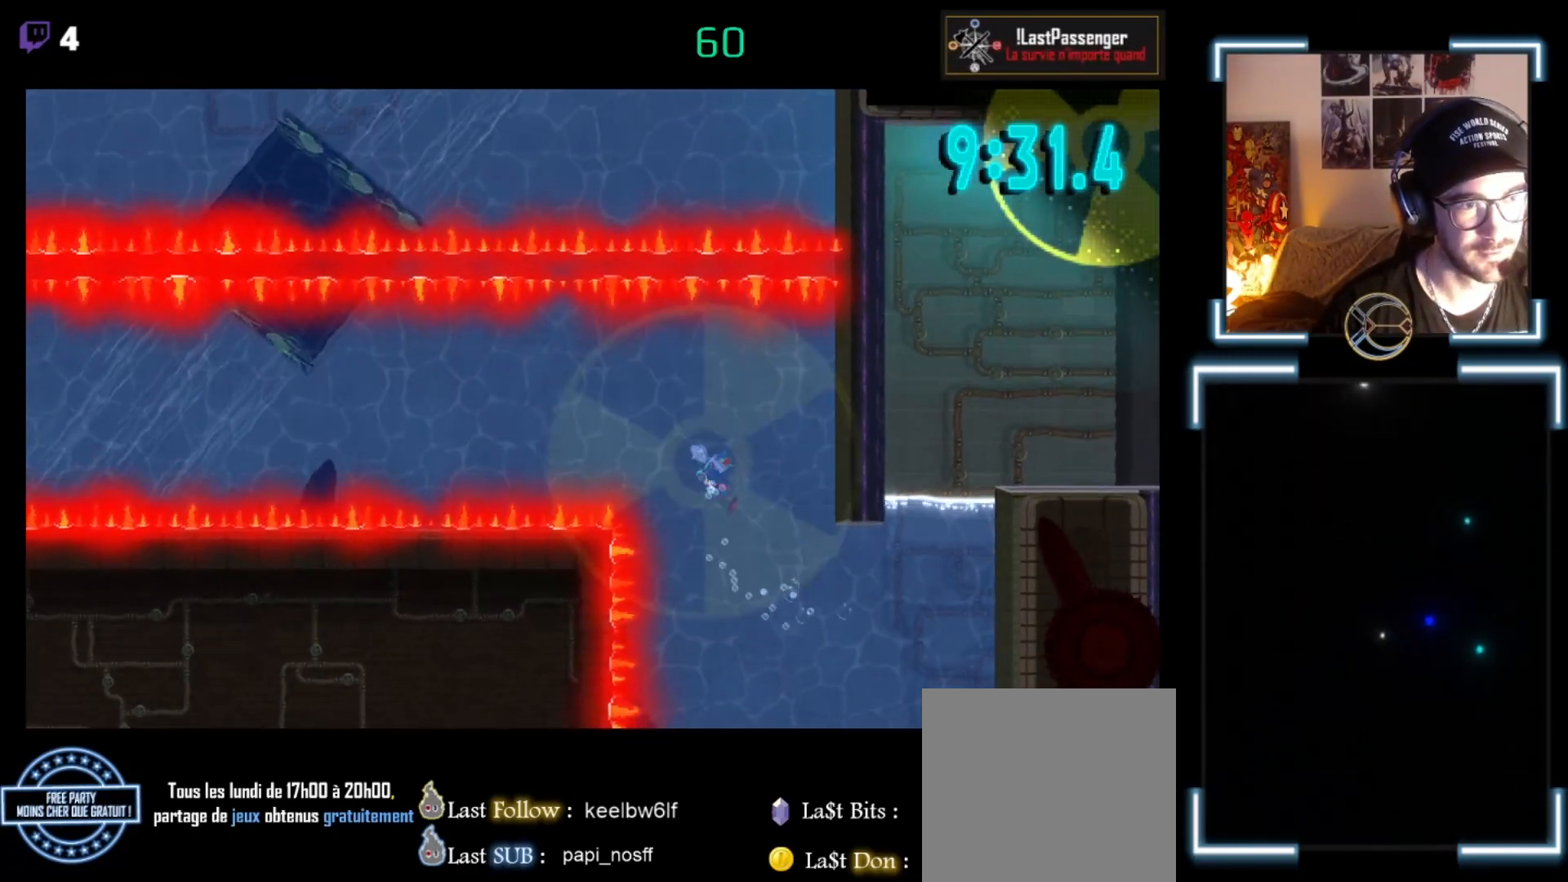
{"buttons": [], "left_stick": "left", "events": [[33, "A", "down"], [100, "A", "up"], [133, "left_stick", "left"], [200, "A", "down"], [233, "A", "up"], [400, "A", "down"], [500, "A", "up"]]}
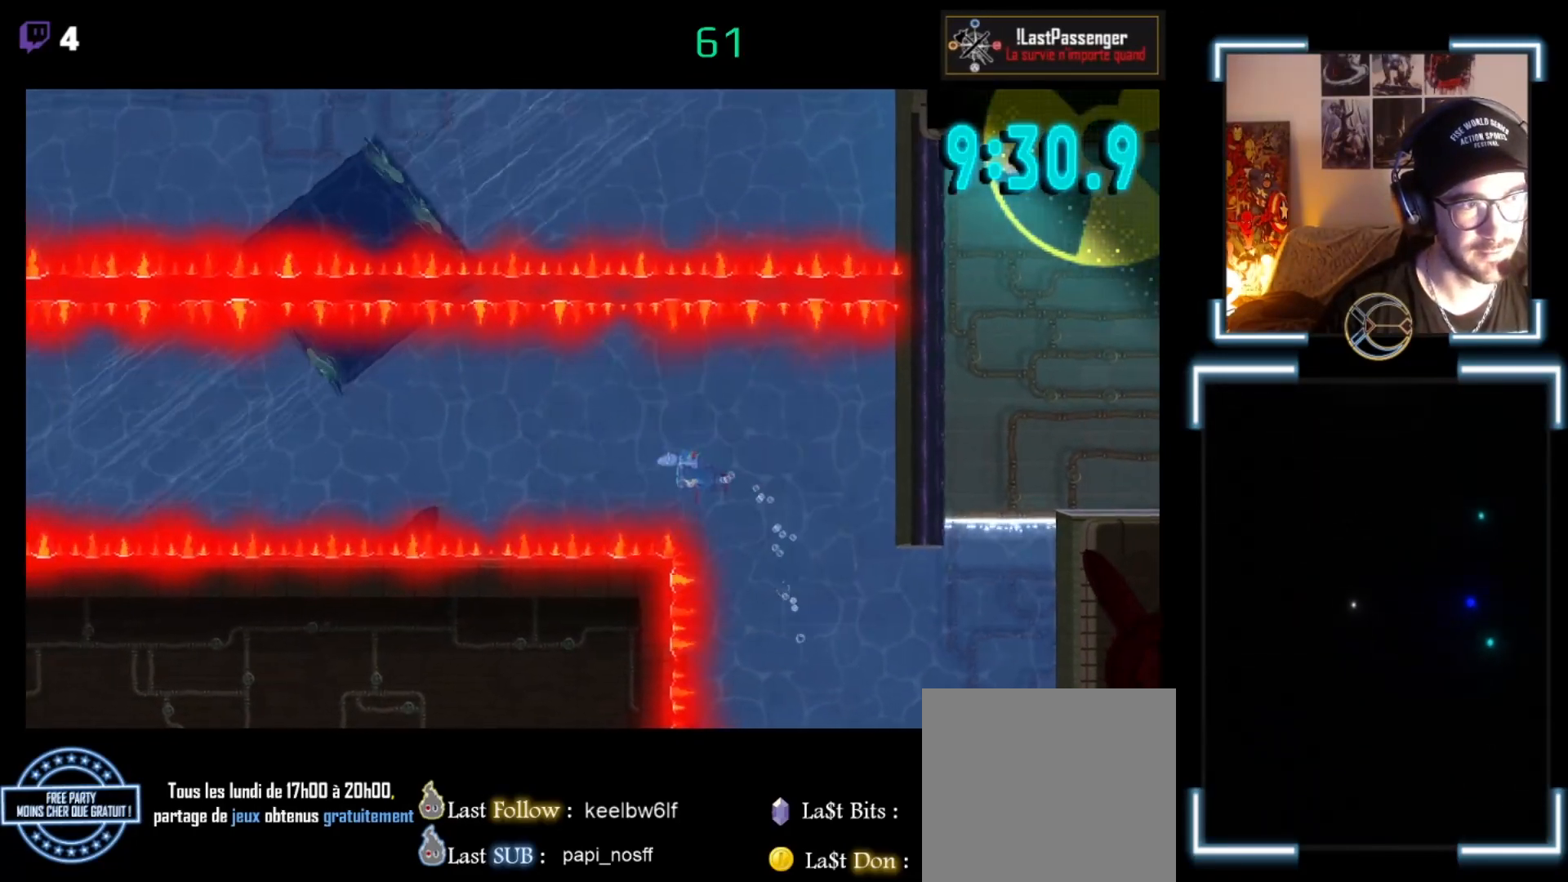
{"buttons": [], "left_stick": "left", "events": [[67, "A", "down"], [267, "A", "up"], [333, "A", "down"], [467, "A", "up"]]}
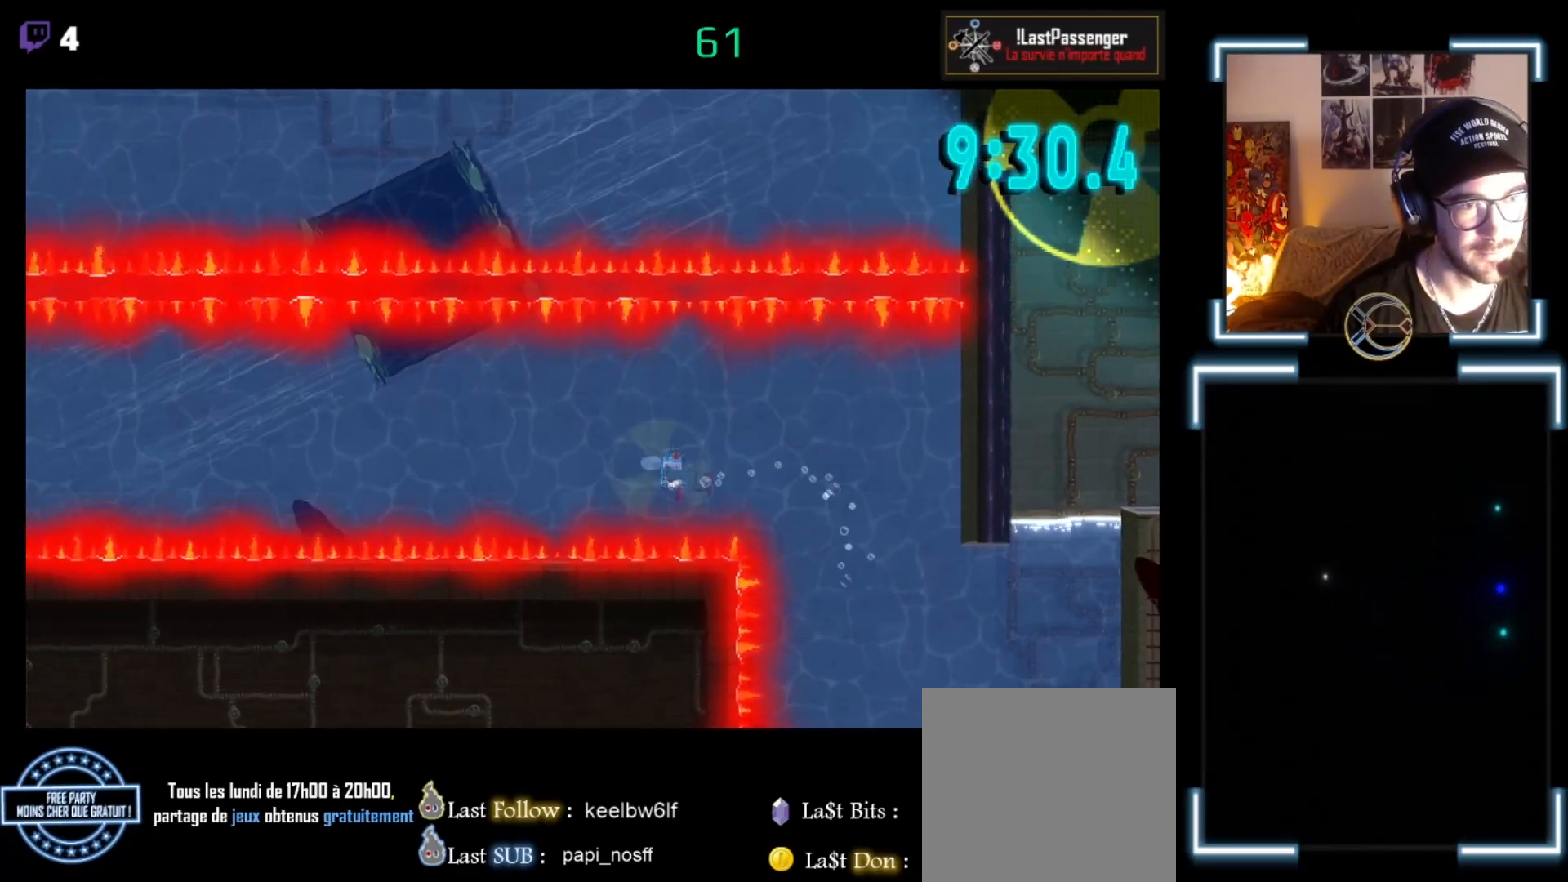
{"buttons": ["A"], "left_stick": "left", "events": [[67, "A", "down"], [100, "A", "up"], [233, "A", "down"], [333, "A", "up"], [500, "A", "down"]]}
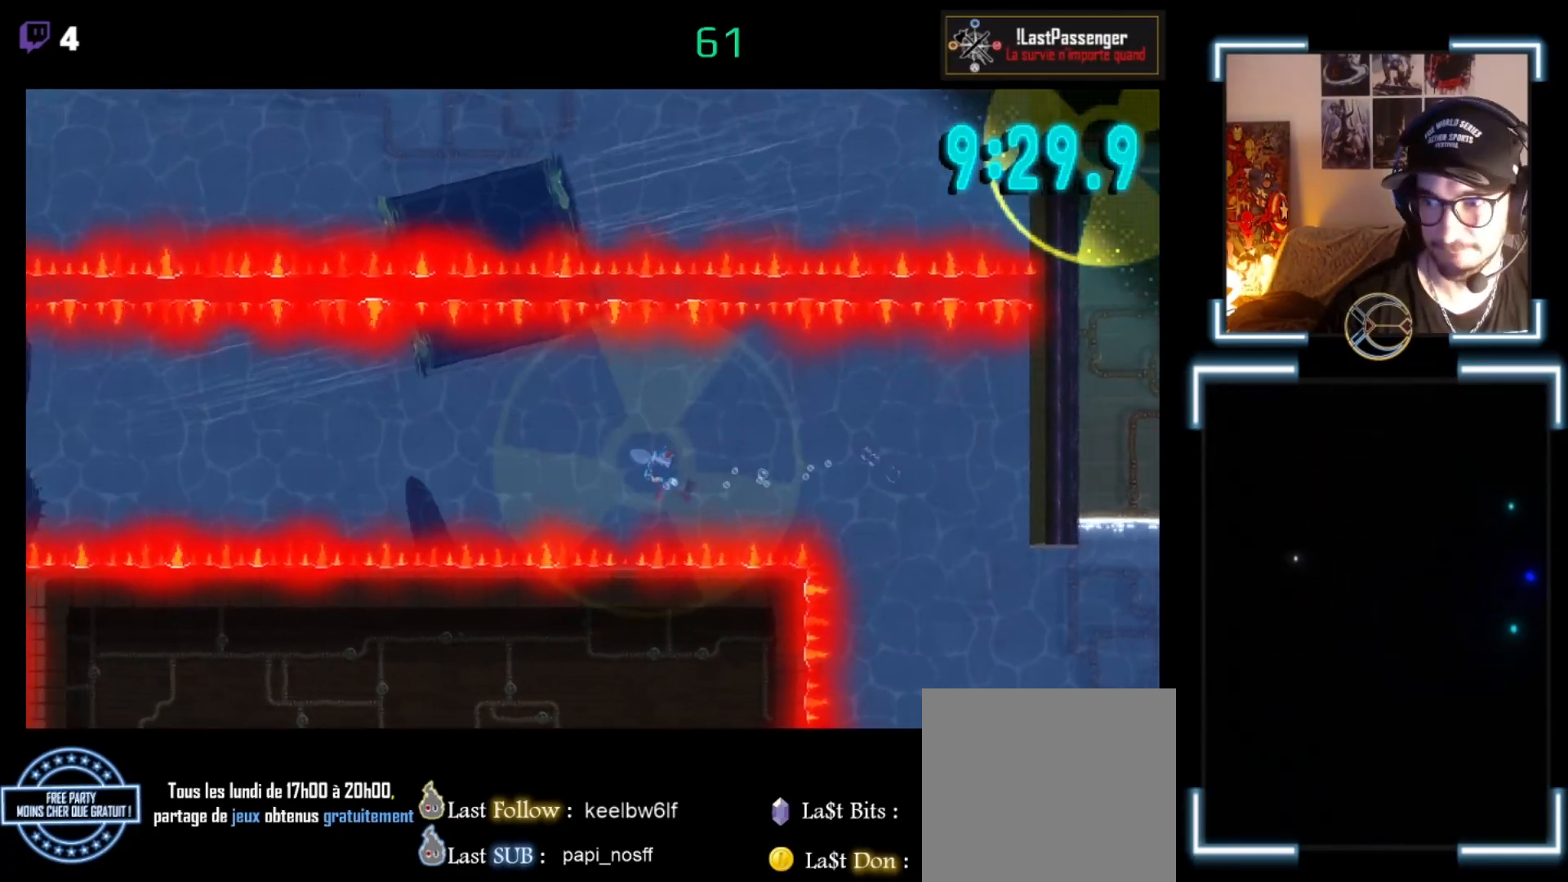
{"buttons": [], "left_stick": "left", "events": [[67, "A", "up"], [167, "A", "down"], [233, "A", "up"], [367, "A", "down"], [400, "A", "up"]]}
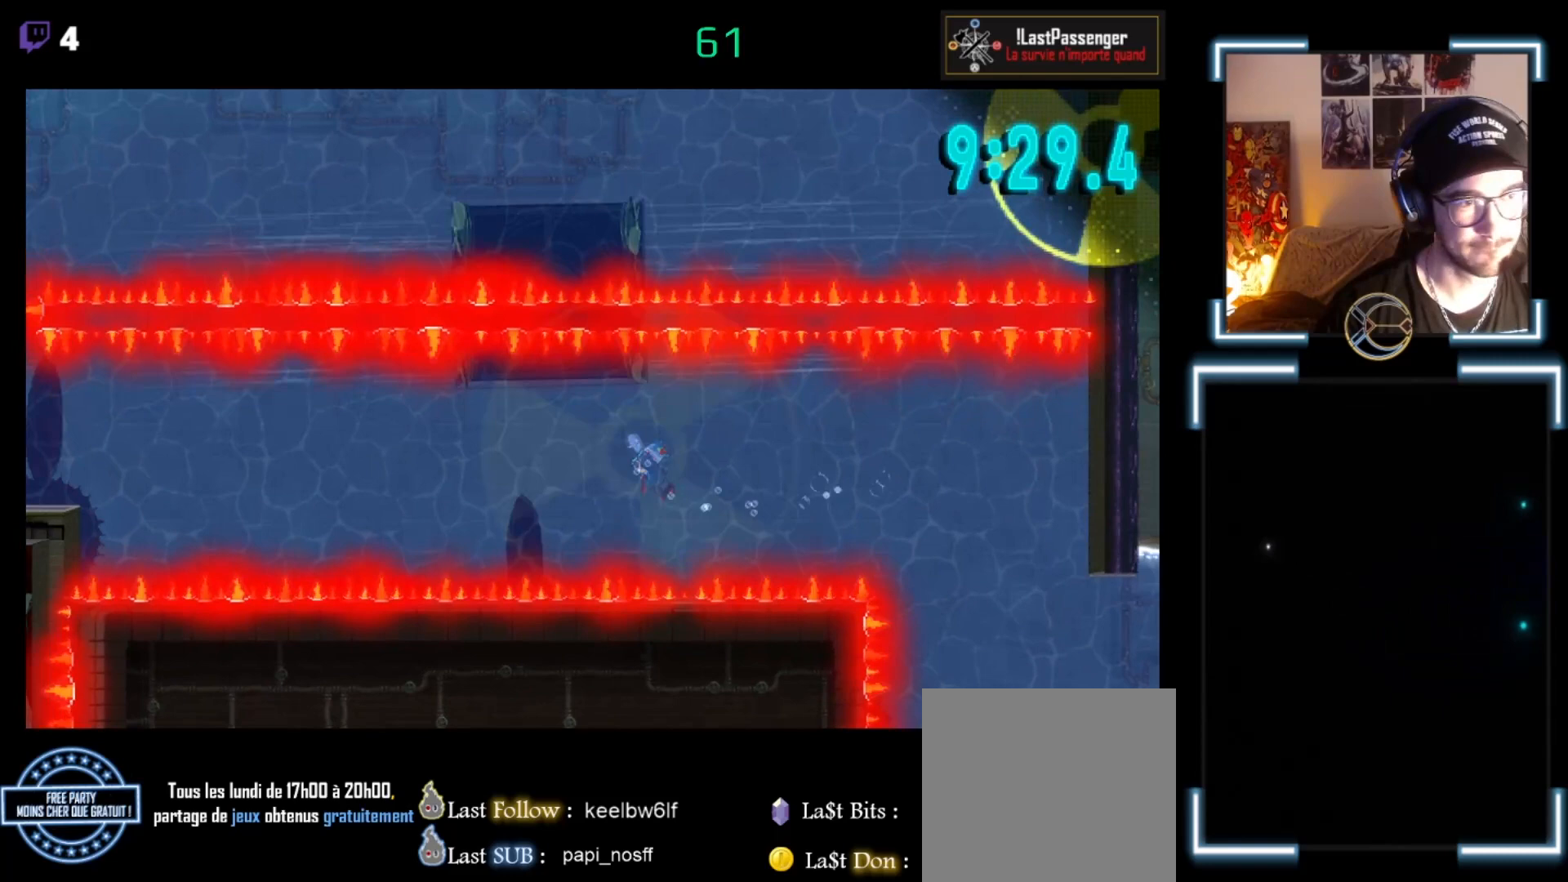
{"buttons": ["A"], "left_stick": "left", "events": [[100, "A", "down"], [167, "A", "up"], [300, "A", "down"], [433, "A", "up"], [500, "A", "down"]]}
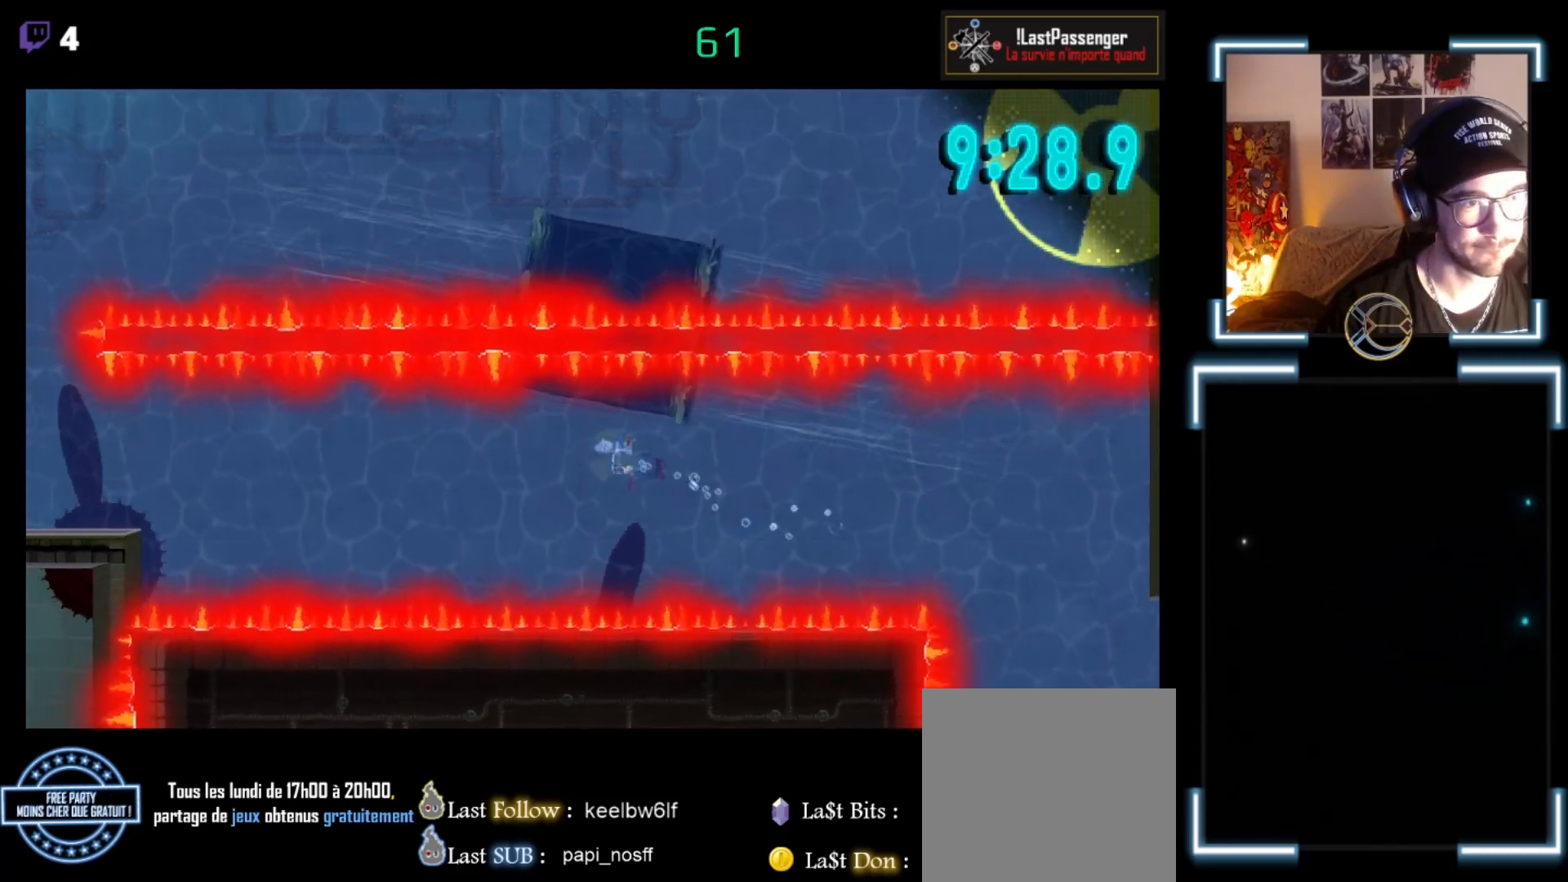
{"buttons": [], "left_stick": "left", "events": [[67, "A", "up"], [133, "A", "down"], [200, "A", "up"], [400, "A", "down"], [433, "A", "up"]]}
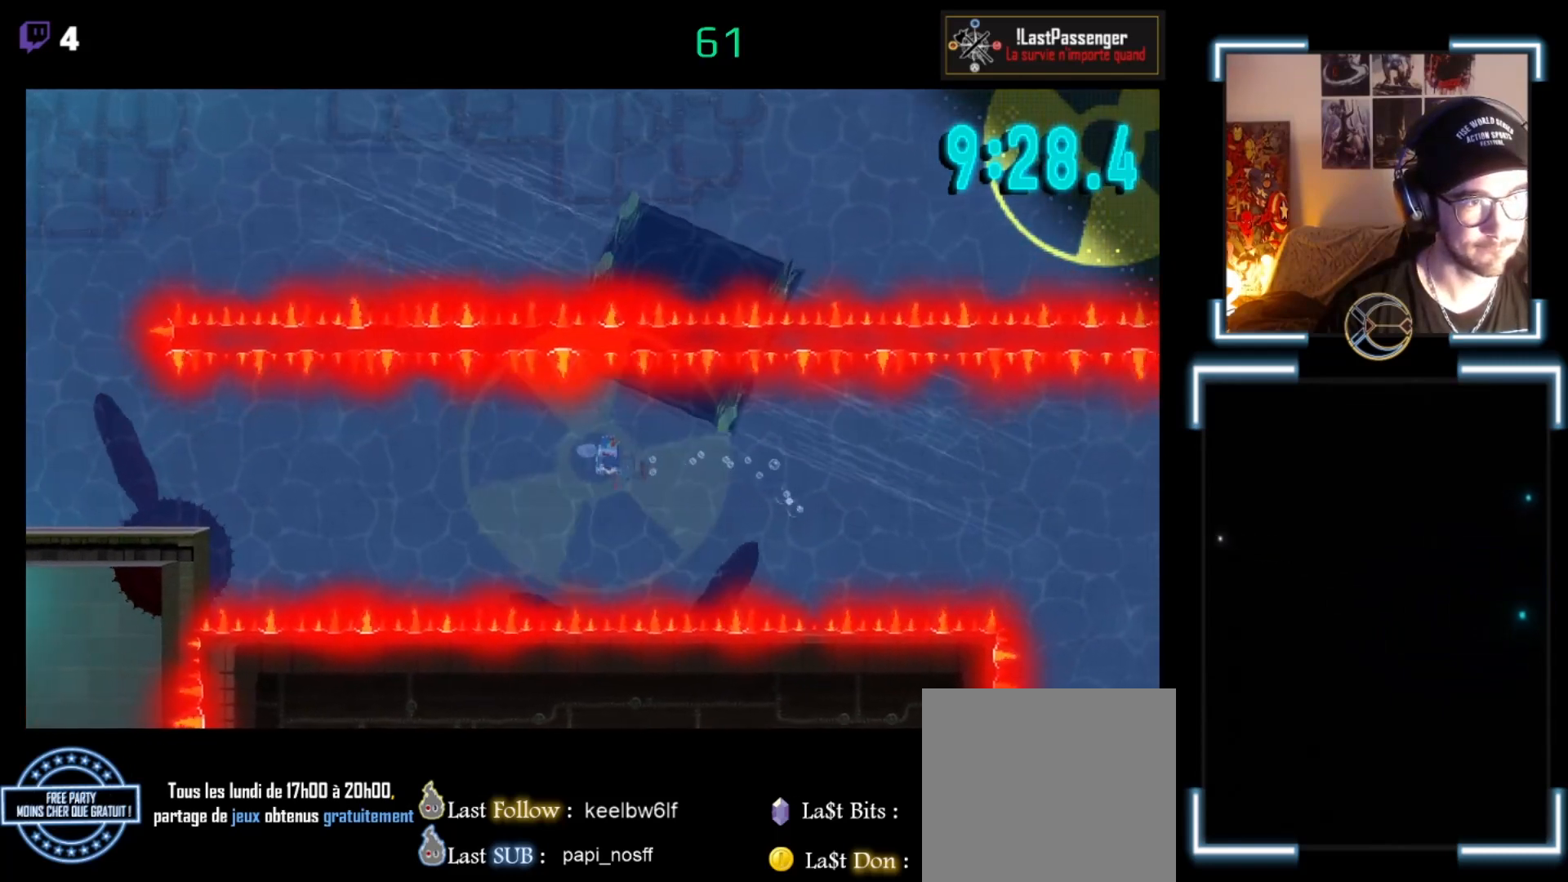
{"buttons": ["A"], "left_stick": "left", "events": [[33, "A", "down"], [167, "A", "up"], [233, "A", "down"], [367, "A", "up"], [500, "A", "down"]]}
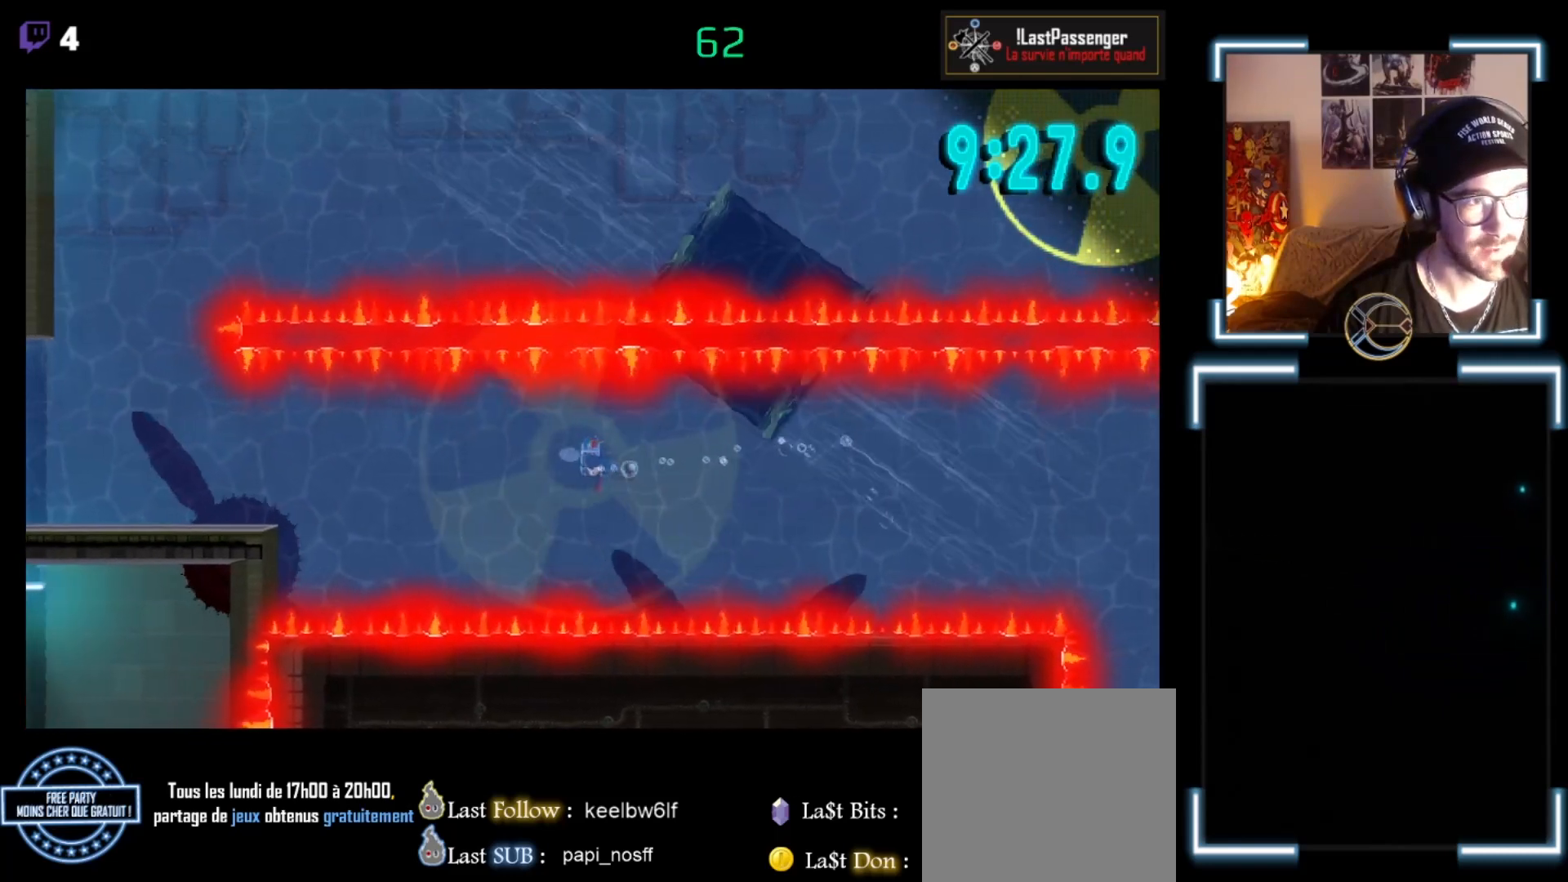
{"buttons": ["A"], "left_stick": "left", "events": [[67, "A", "up"], [233, "A", "down"], [300, "A", "up"], [400, "A", "down"]]}
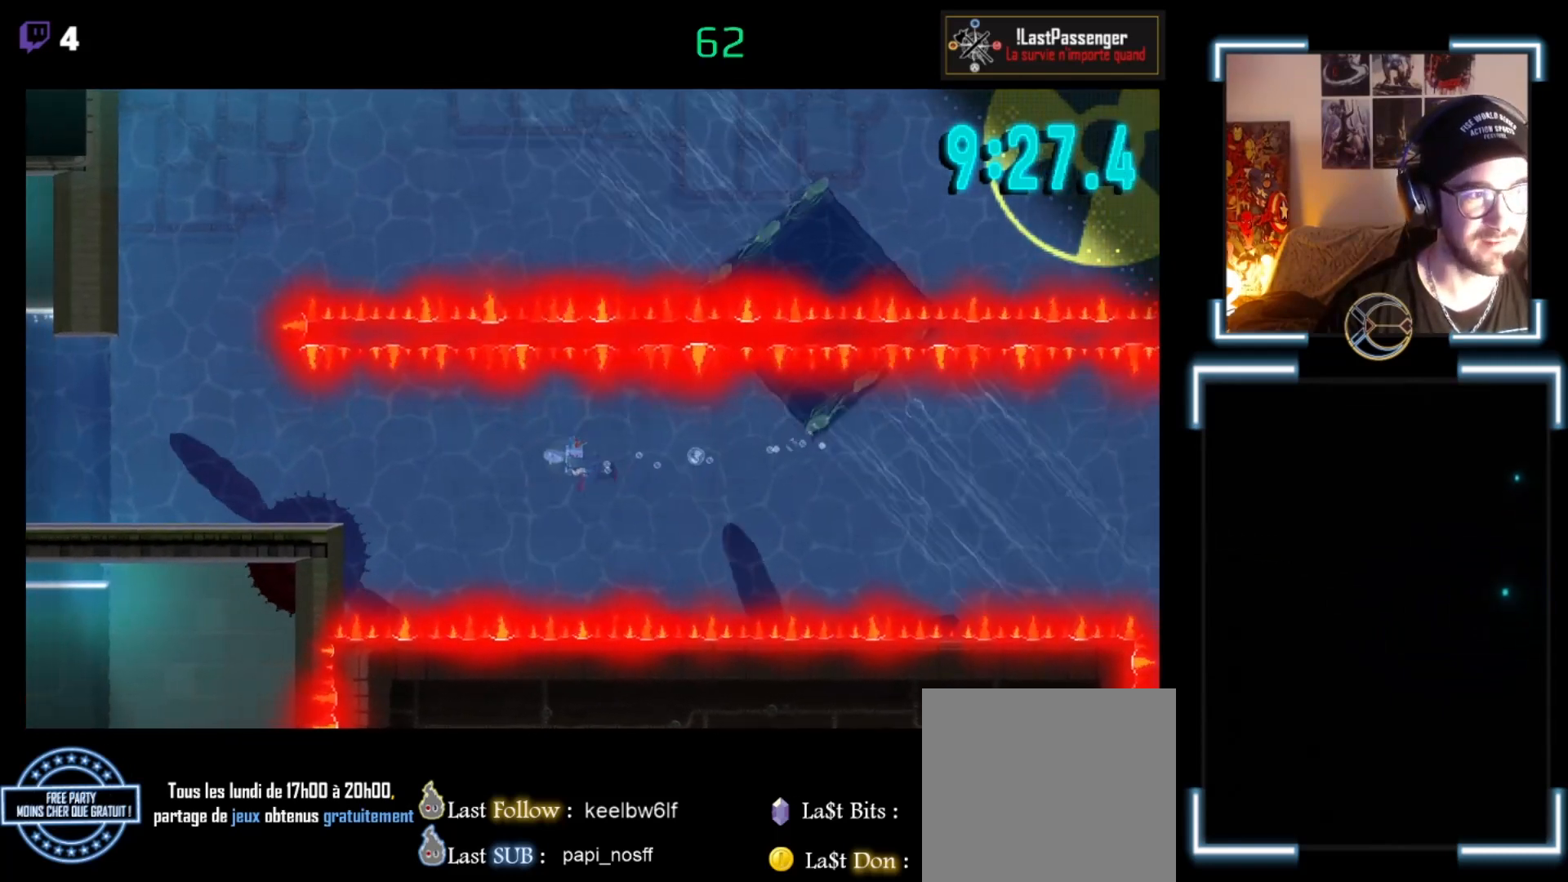
{"buttons": ["A"], "left_stick": "left", "events": [[100, "A", "up"], [133, "A", "down"], [167, "A", "up"], [300, "A", "down"], [433, "A", "up"], [500, "A", "down"]]}
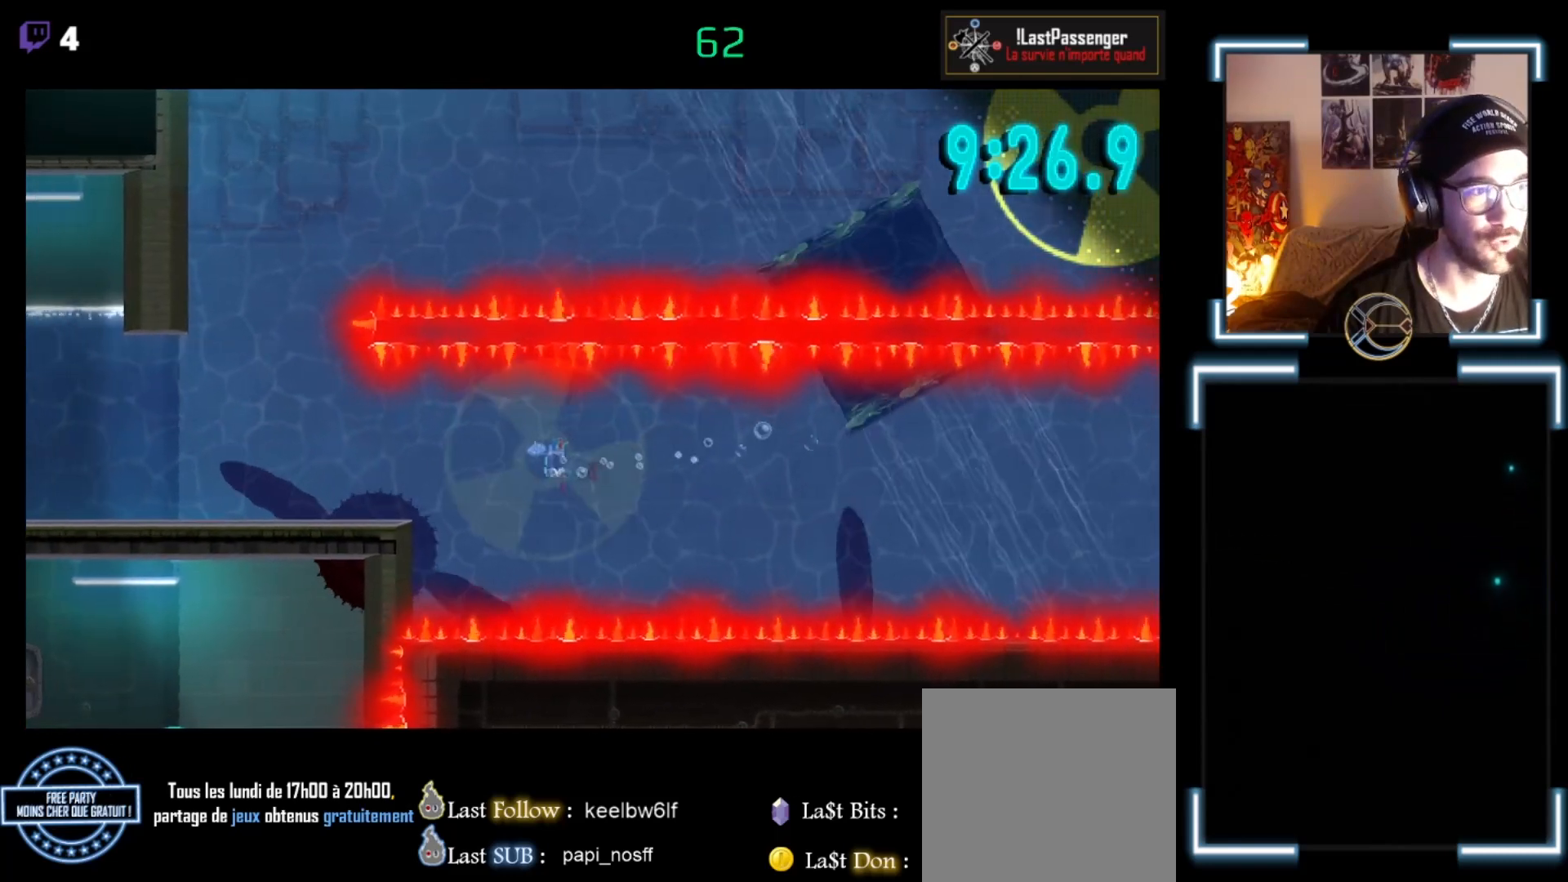
{"buttons": ["A"], "left_stick": "left", "events": [[167, "A", "up"], [267, "A", "down"], [333, "A", "up"], [433, "A", "down"]]}
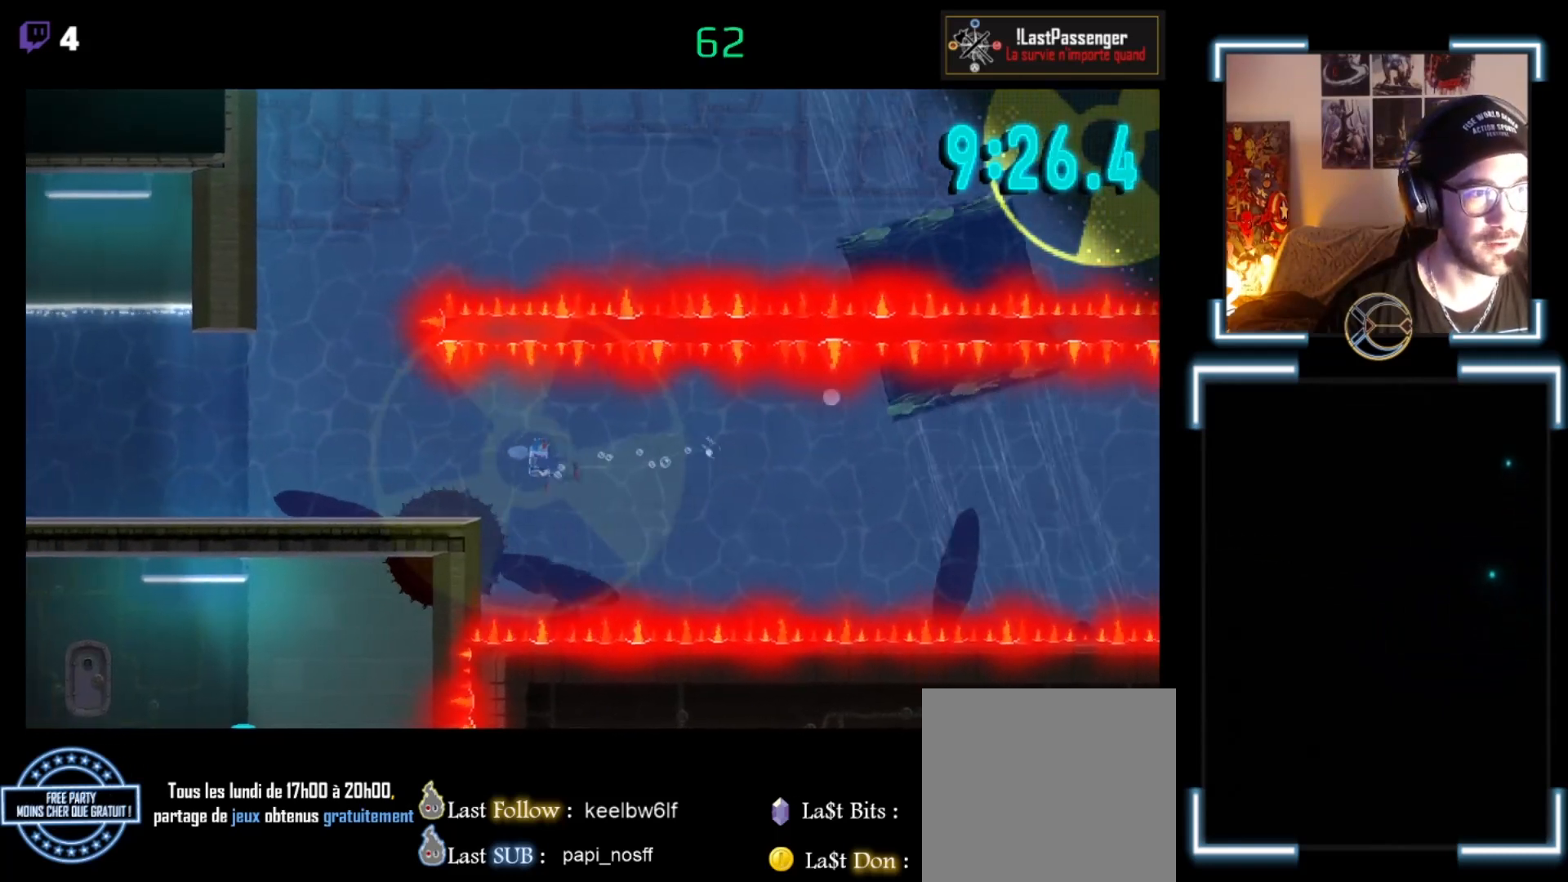
{"buttons": [], "left_stick": "left", "events": [[133, "A", "up"], [133, "left_stick", "up-left"], [167, "A", "down"], [267, "A", "up"], [333, "A", "down"], [367, "left_stick", "left"], [500, "A", "up"]]}
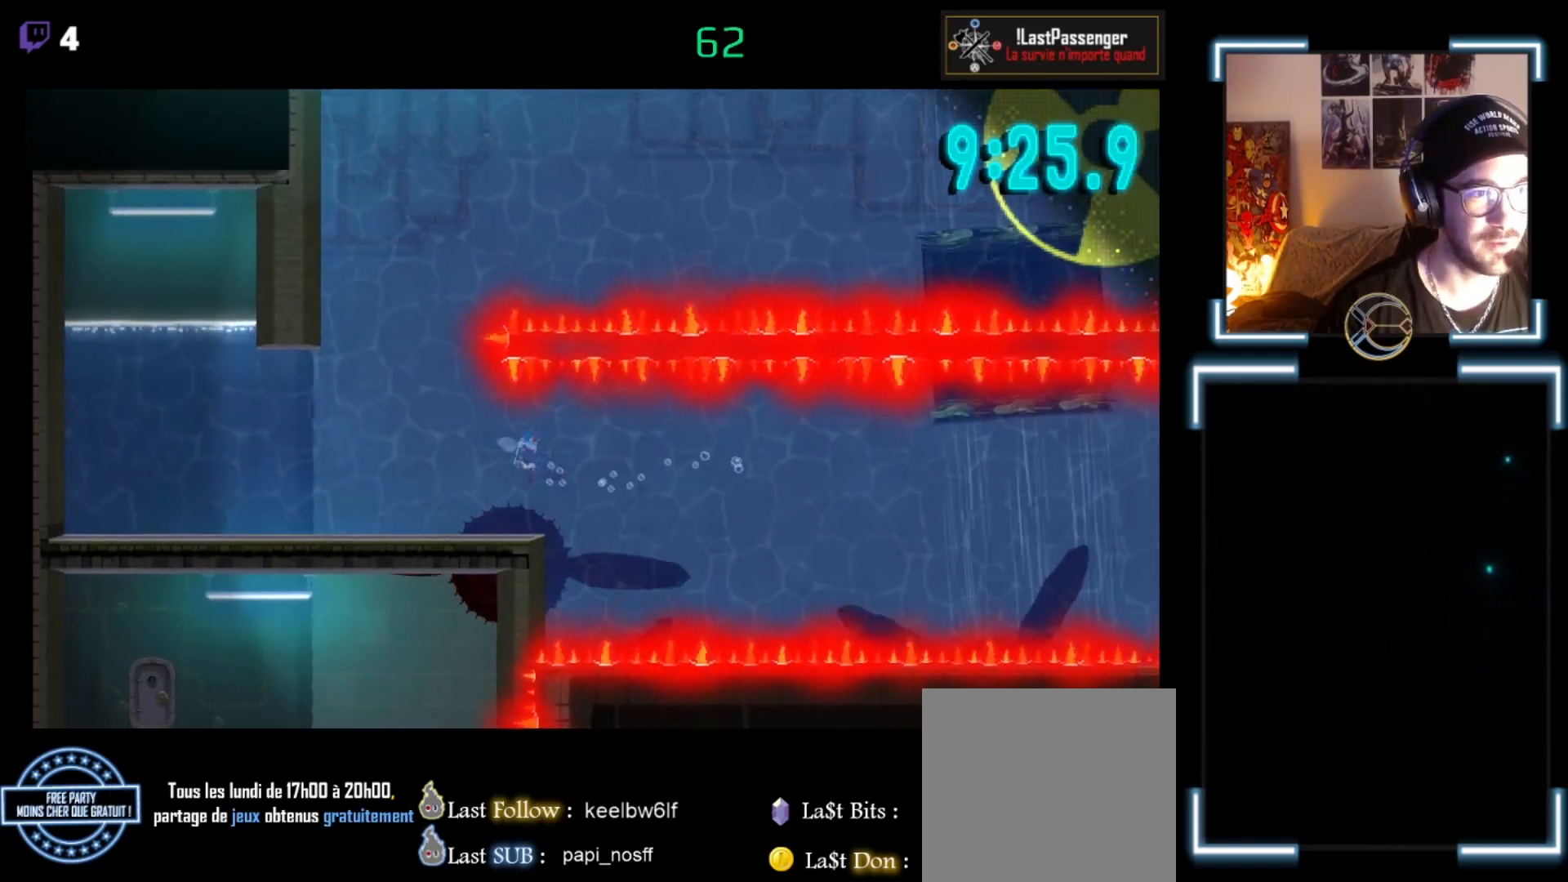
{"buttons": ["A"], "left_stick": "left", "events": [[67, "A", "down"], [267, "A", "up"], [333, "A", "down"], [400, "A", "up"], [500, "A", "down"]]}
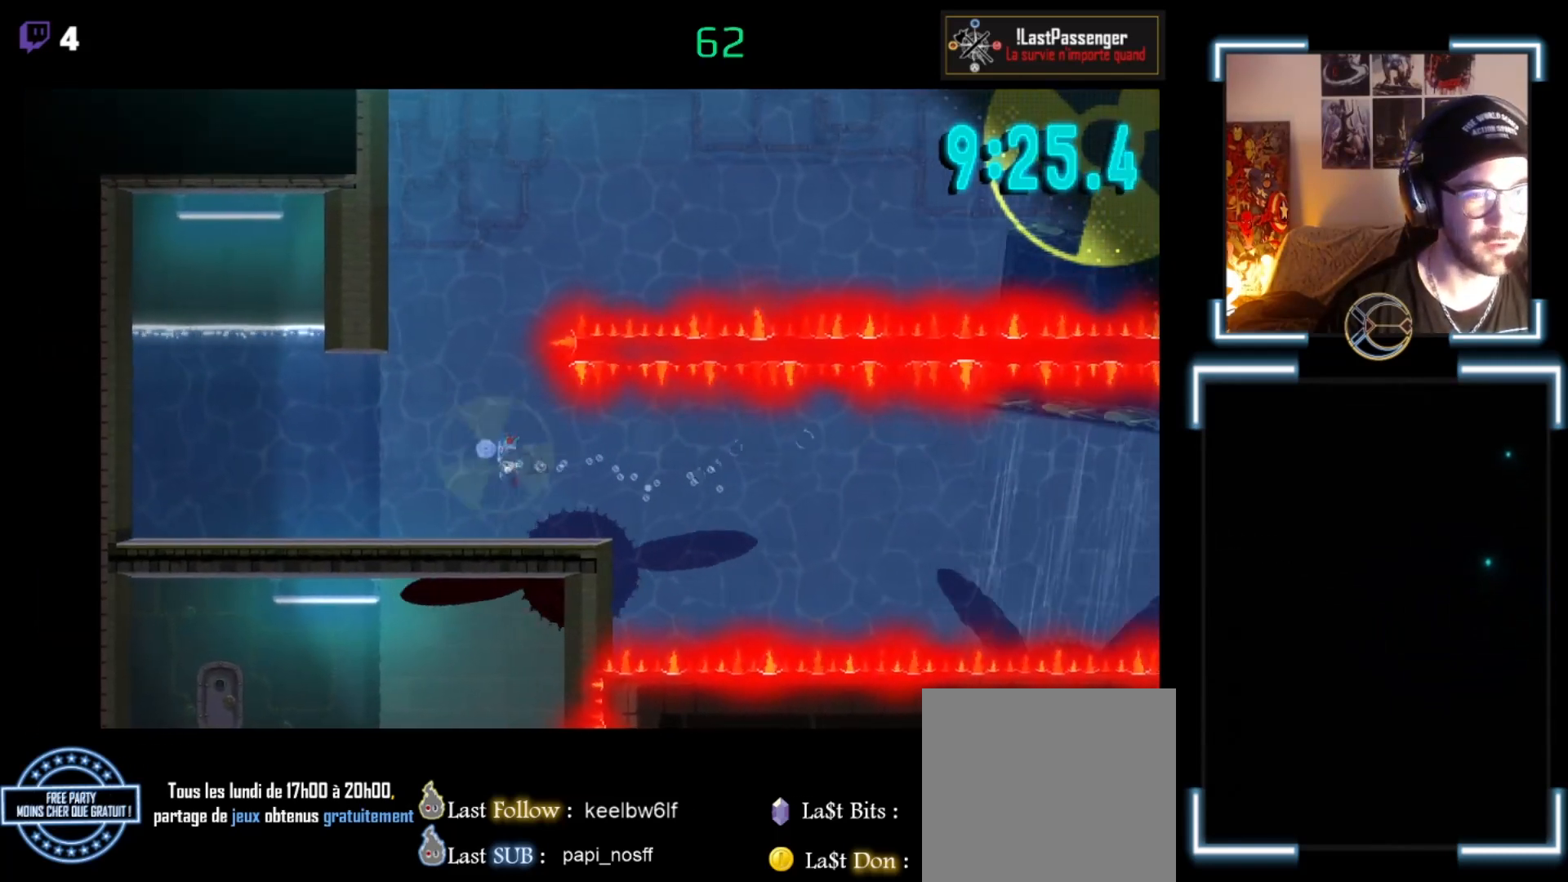
{"buttons": ["A"], "left_stick": "left", "events": [[133, "A", "up"], [233, "A", "down"], [333, "A", "up"], [467, "A", "down"]]}